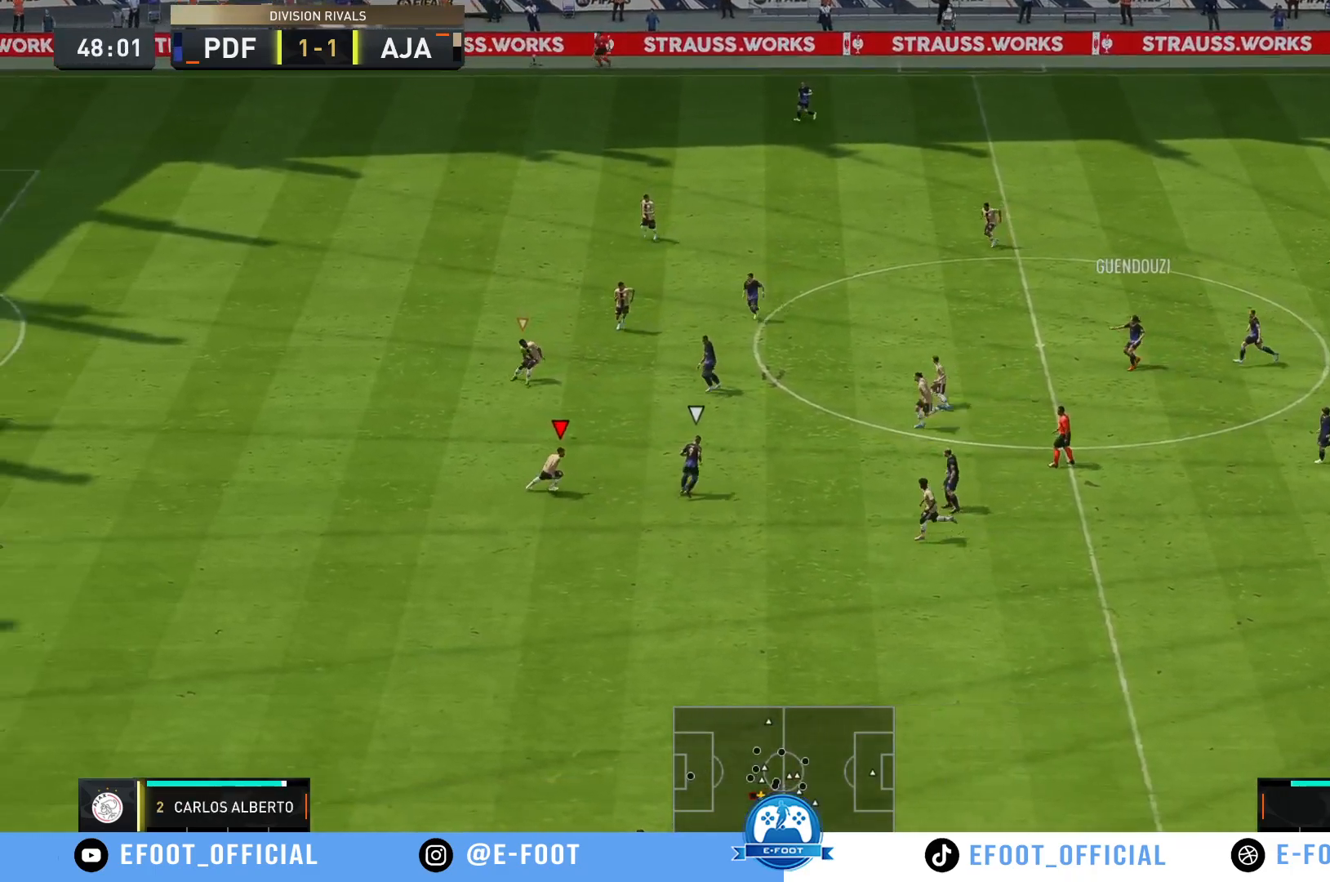
Gameplay with a controller (Xbox layout); each line is a JSON object with the inputs held at the frame after it. "events" lists button and stick changes between this image and that frame as [ms after this image, input, new state], when the widget could be followed in between. Not read: L3 R3.
{"buttons": ["R2"], "left_stick": "down-left", "right_stick": "center", "events": [[133, "left_stick", "down-left"], [450, "R2", "down"]]}
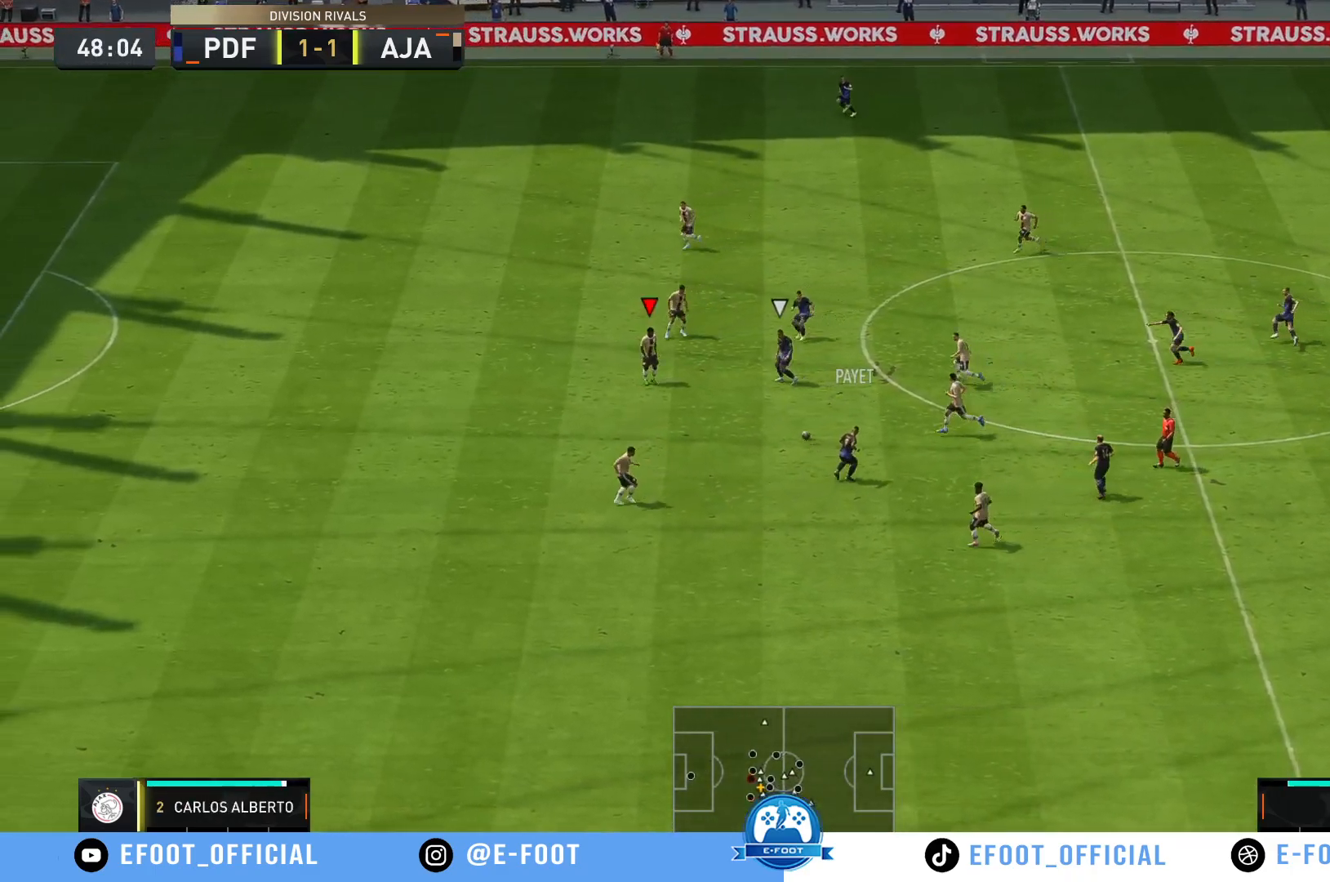
{"buttons": ["R2"], "left_stick": "down", "right_stick": "center", "events": [[117, "R2", "up"], [233, "R2", "down"], [233, "left_stick", "up-right"], [367, "R2", "up"], [417, "left_stick", "down-right"], [467, "R2", "down"], [483, "left_stick", "down"]]}
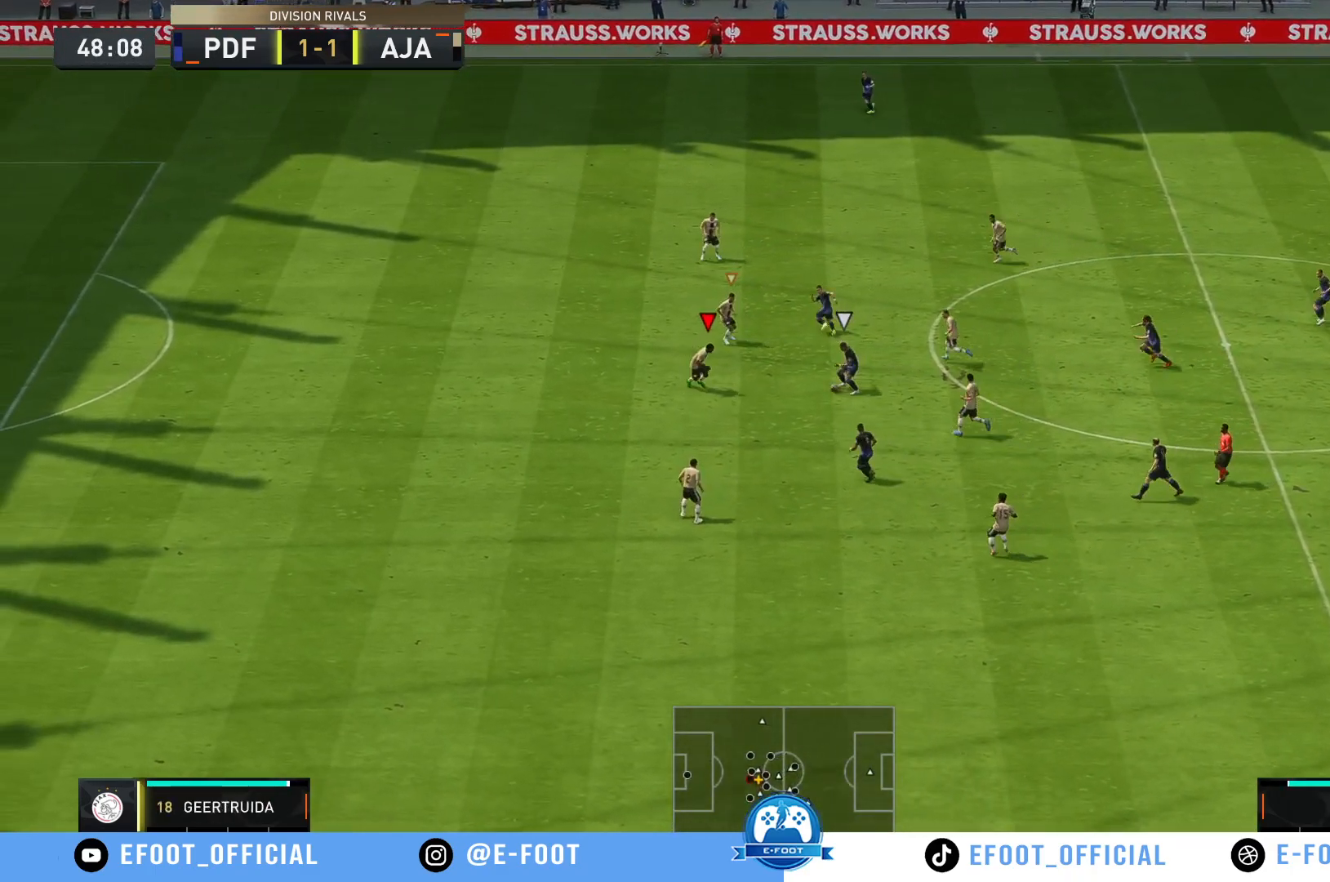
{"buttons": ["R2"], "left_stick": "down-left", "right_stick": "center", "events": [[50, "R2", "up"], [83, "left_stick", "down-left"], [183, "left_stick", "down"], [233, "R2", "down"], [283, "left_stick", "down-right"], [367, "R2", "up"], [383, "left_stick", "down-left"], [450, "R2", "down"]]}
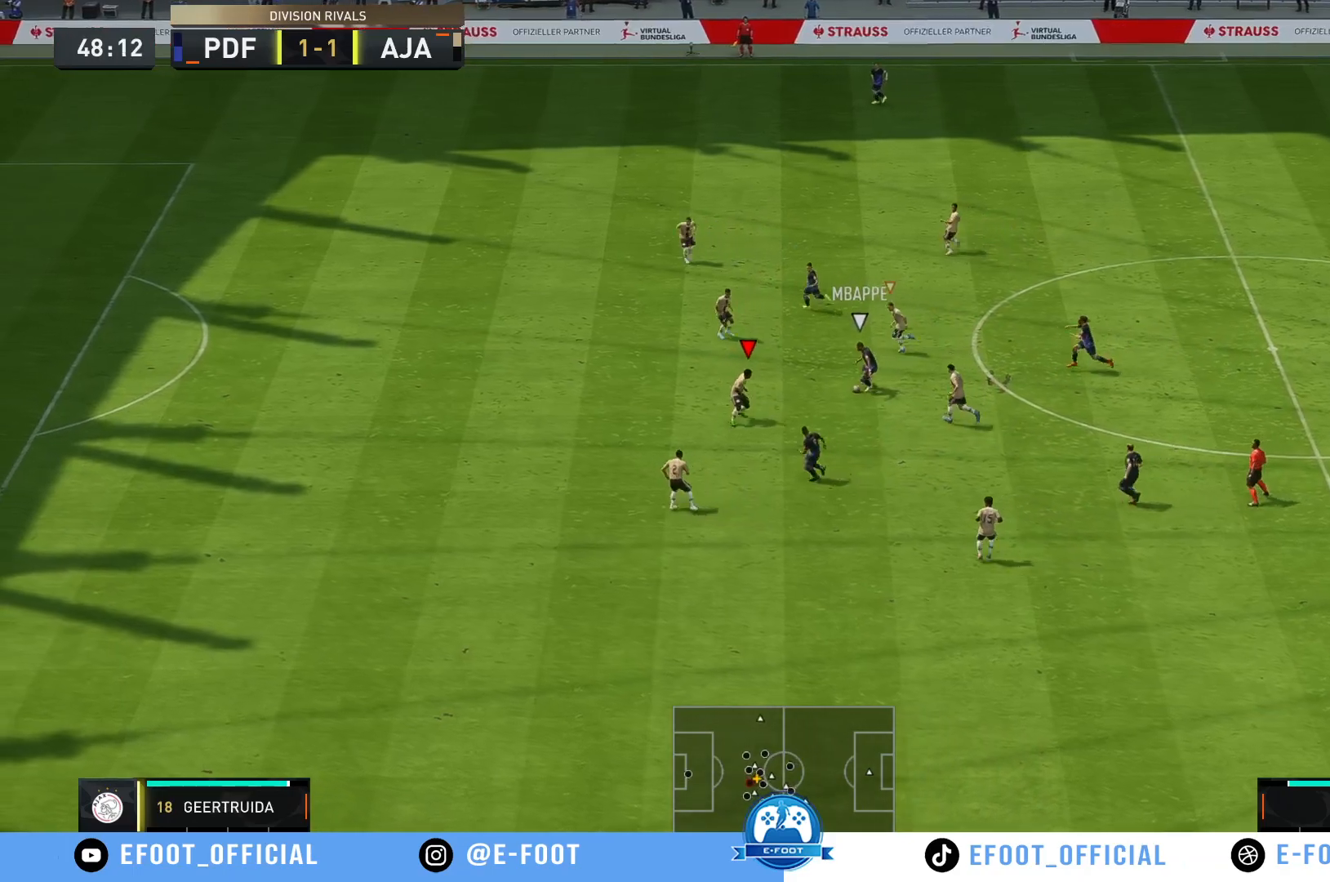
{"buttons": ["R2"], "left_stick": "down-left", "right_stick": "center", "events": [[17, "left_stick", "left"], [33, "R2", "up"], [100, "R2", "down"], [483, "left_stick", "down-left"]]}
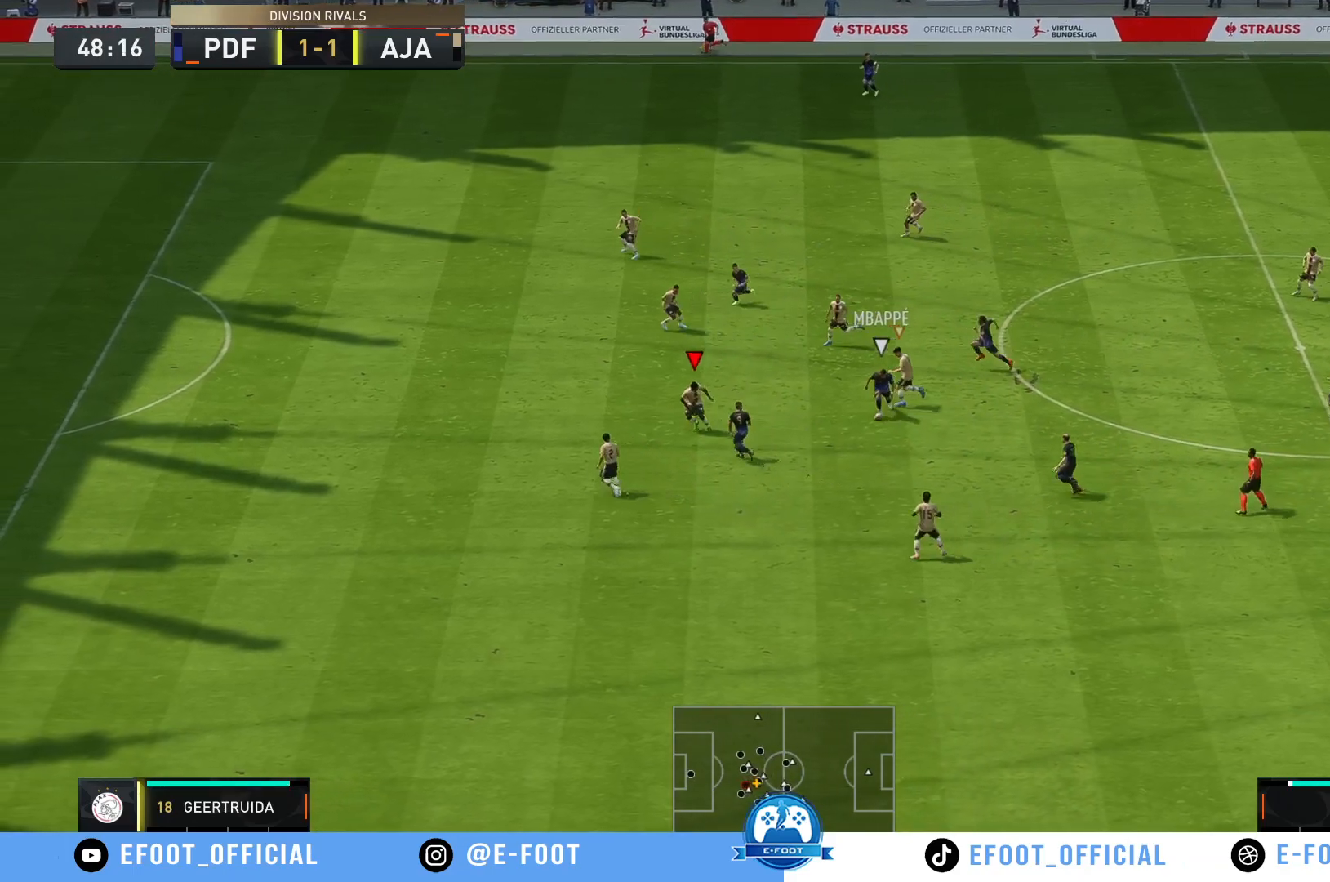
{"buttons": ["R2"], "left_stick": "down", "right_stick": "center", "events": [[100, "R2", "up"], [150, "left_stick", "up-right"], [200, "R2", "down"], [317, "R2", "up"], [333, "left_stick", "up-left"], [383, "left_stick", "down-left"], [450, "R2", "down"], [450, "left_stick", "down"]]}
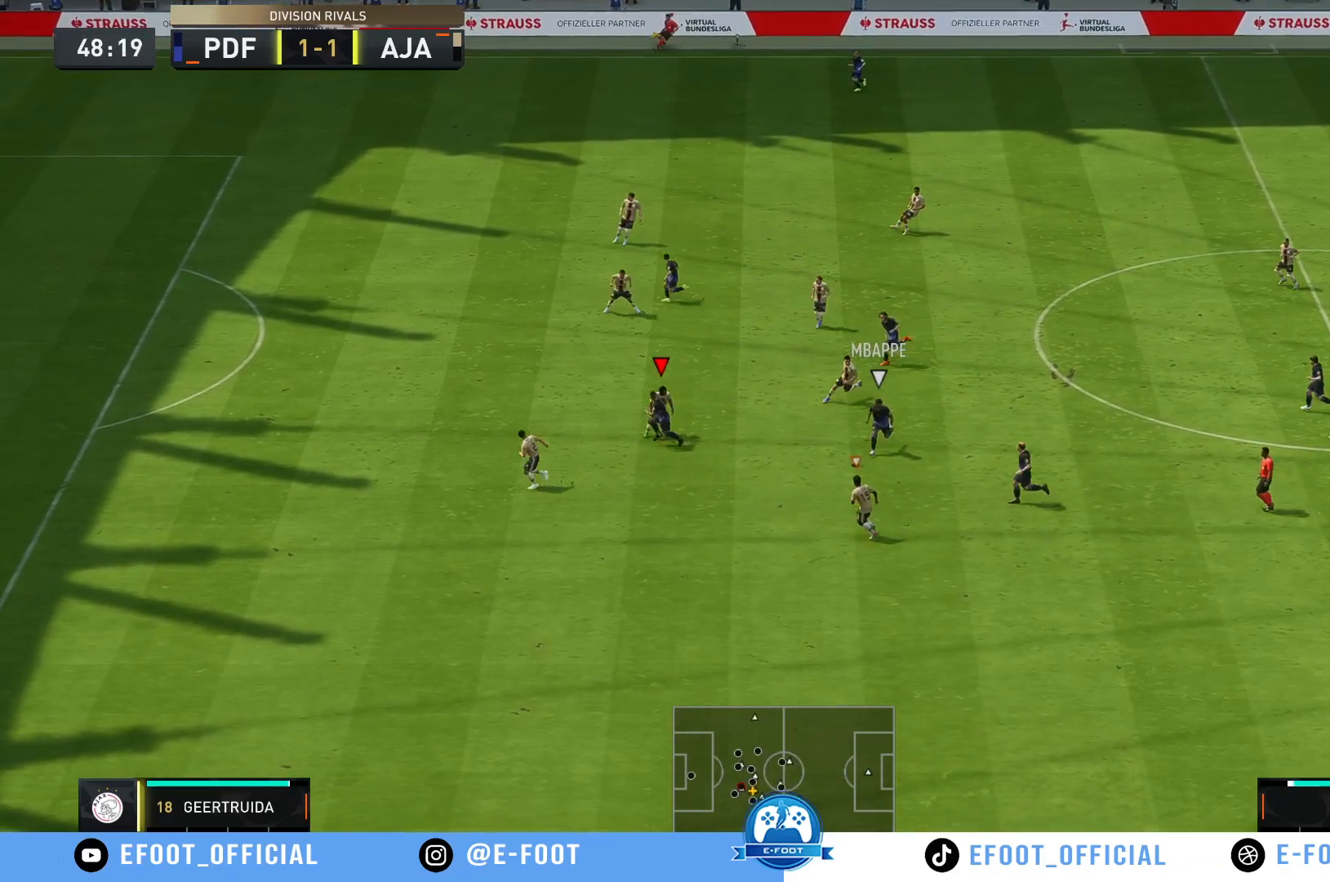
{"buttons": [], "left_stick": "down", "right_stick": "center", "events": [[117, "R2", "up"], [183, "R2", "down"], [283, "R2", "up"], [350, "R2", "down"], [483, "R2", "up"]]}
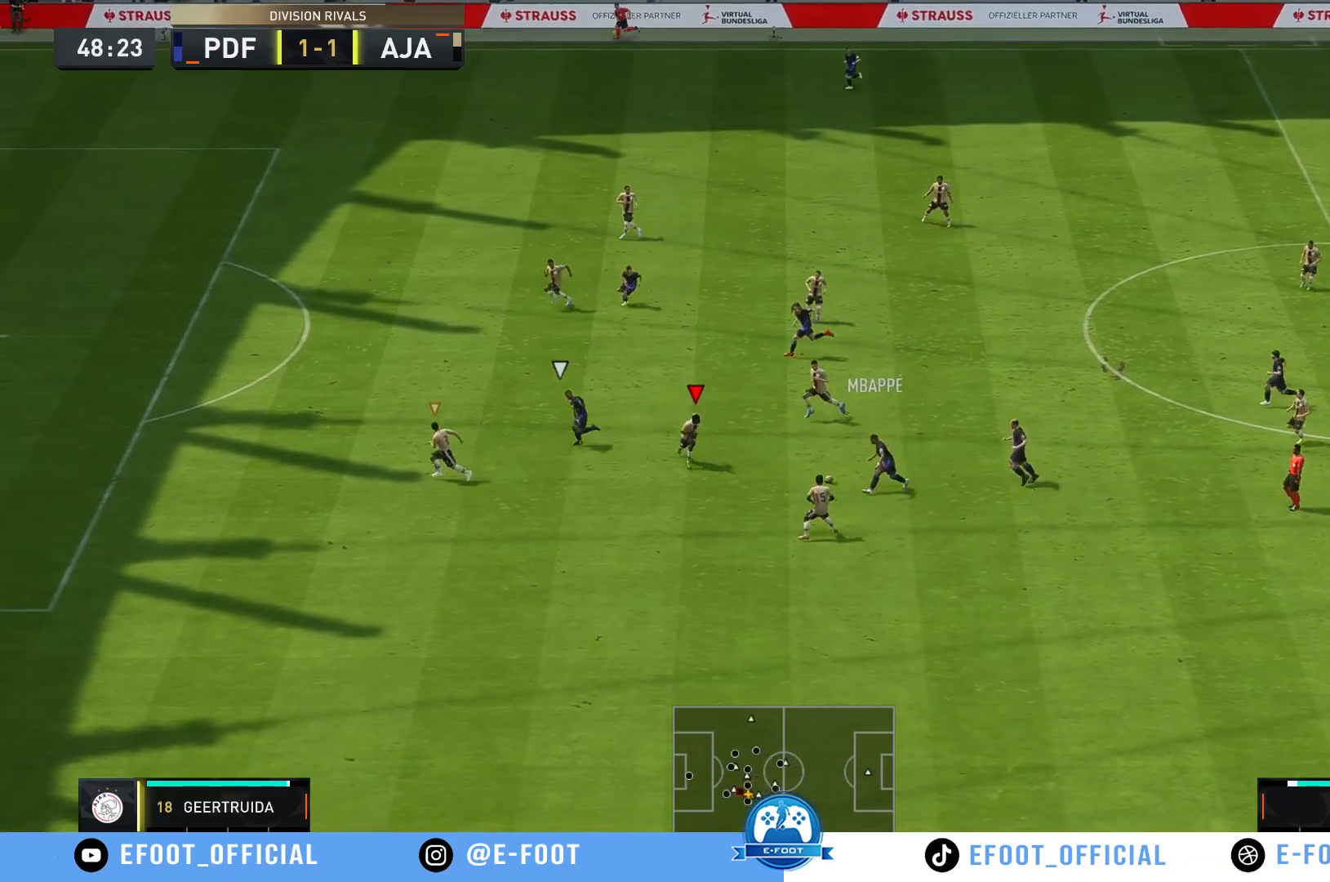
{"buttons": [], "left_stick": "up-left", "right_stick": "center", "events": [[50, "R2", "down"], [167, "left_stick", "right"], [183, "R2", "up"], [283, "left_stick", "up-right"], [300, "B", "down"], [433, "B", "up"], [467, "left_stick", "up-left"]]}
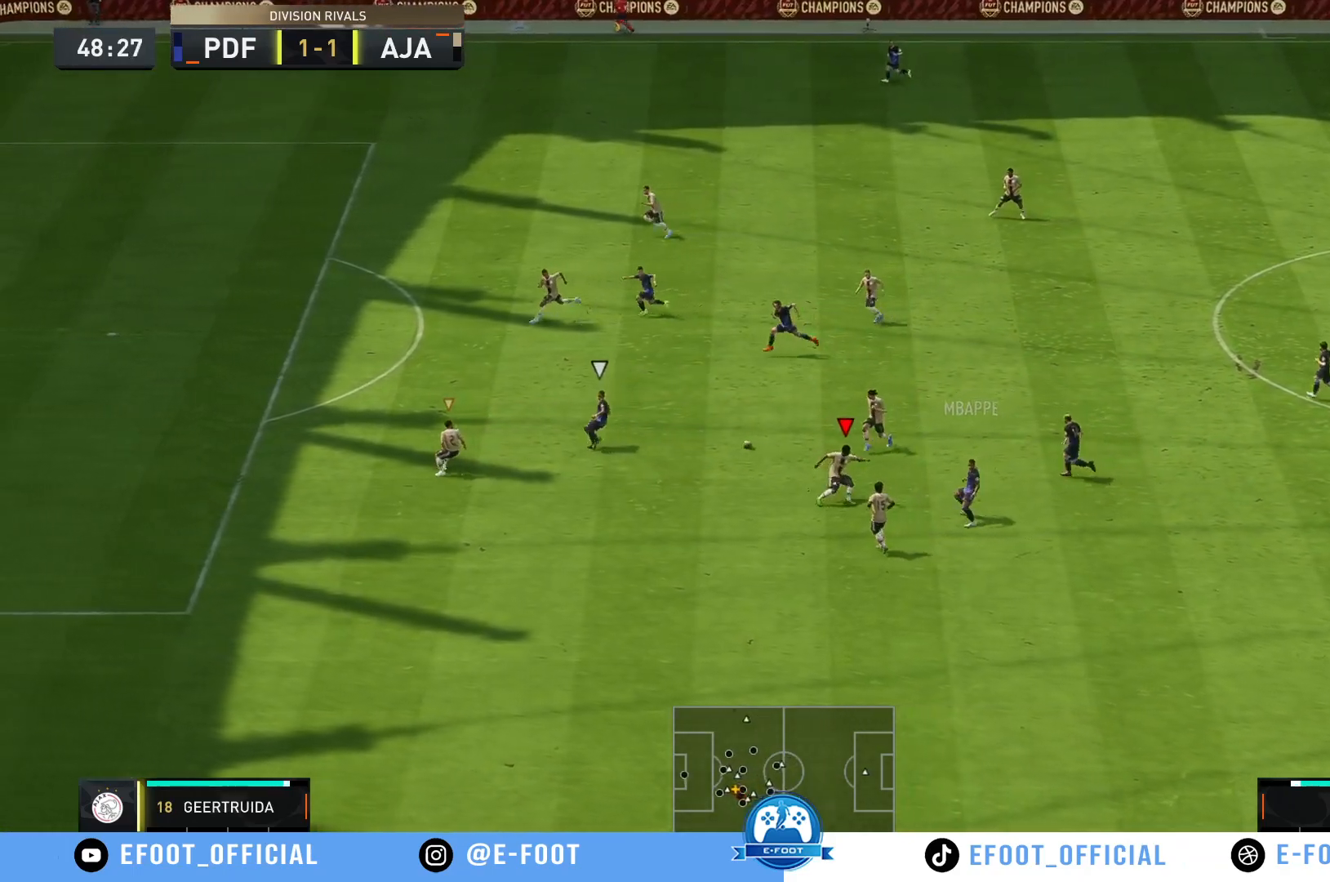
{"buttons": ["R2"], "left_stick": "up", "right_stick": "center", "events": [[67, "R2", "down"], [483, "left_stick", "up"]]}
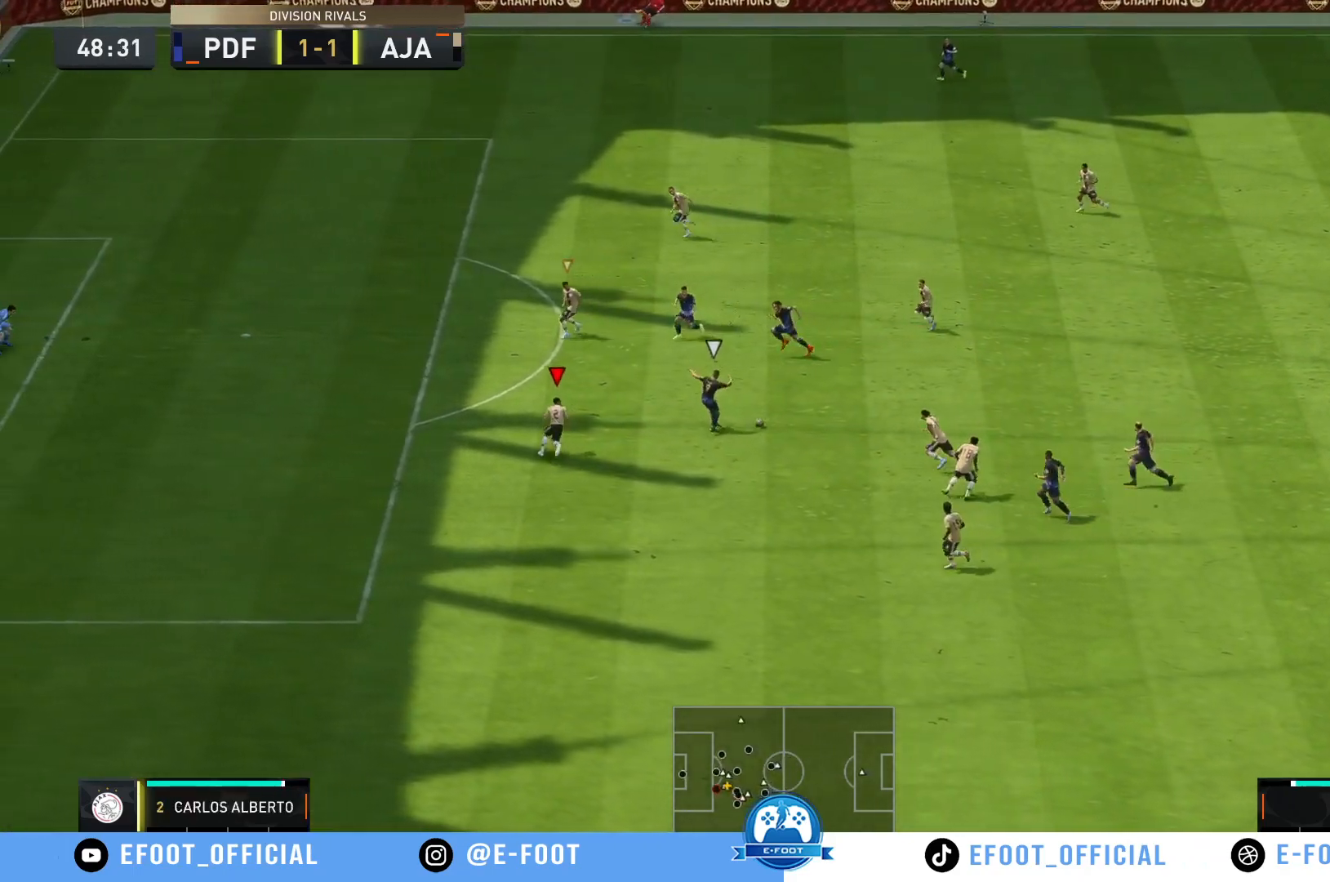
{"buttons": [], "left_stick": "up-left", "right_stick": "center", "events": [[100, "left_stick", "up-left"], [150, "R2", "up"]]}
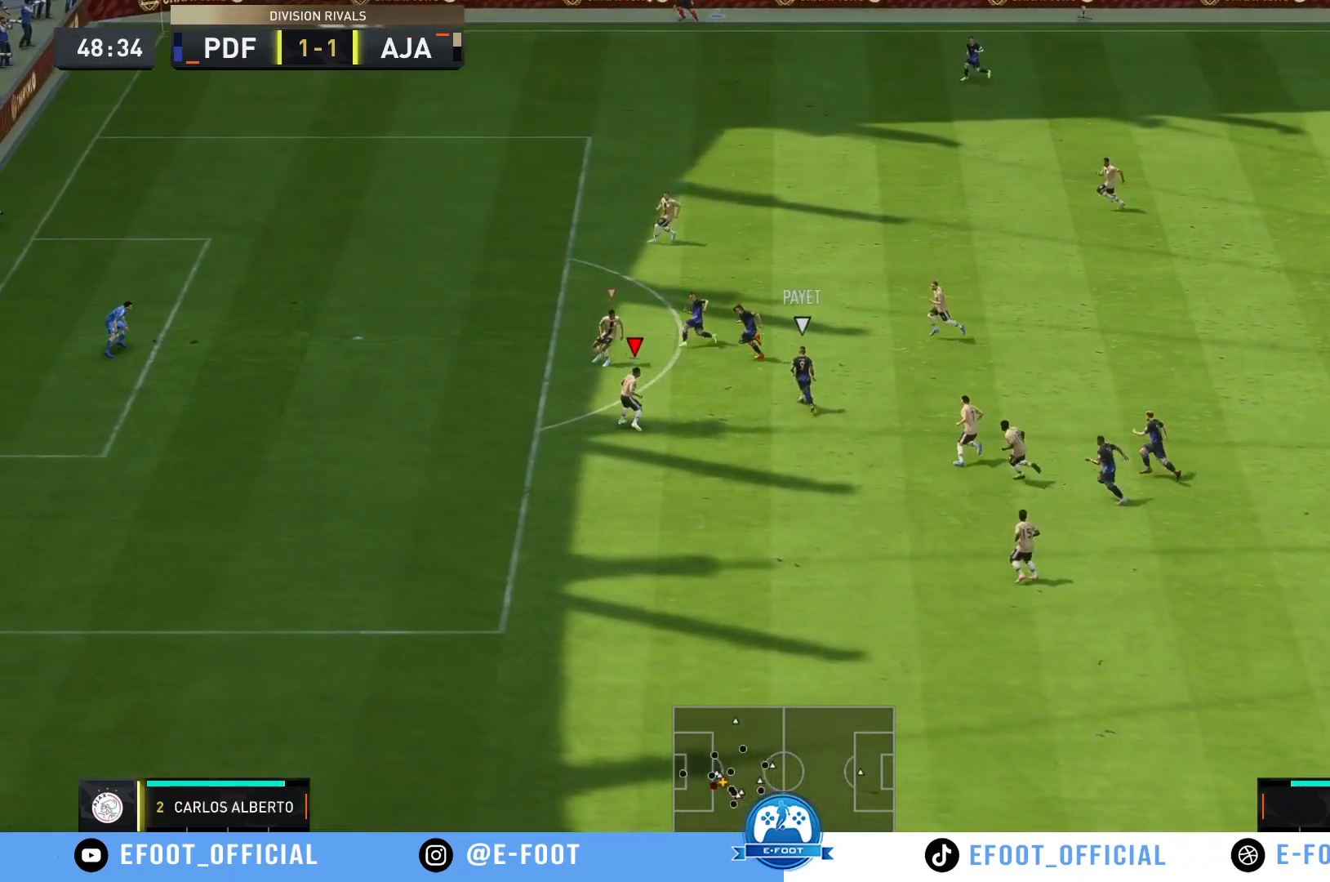
{"buttons": ["R2"], "left_stick": "up", "right_stick": "center", "events": [[17, "left_stick", "up"], [83, "R2", "down"]]}
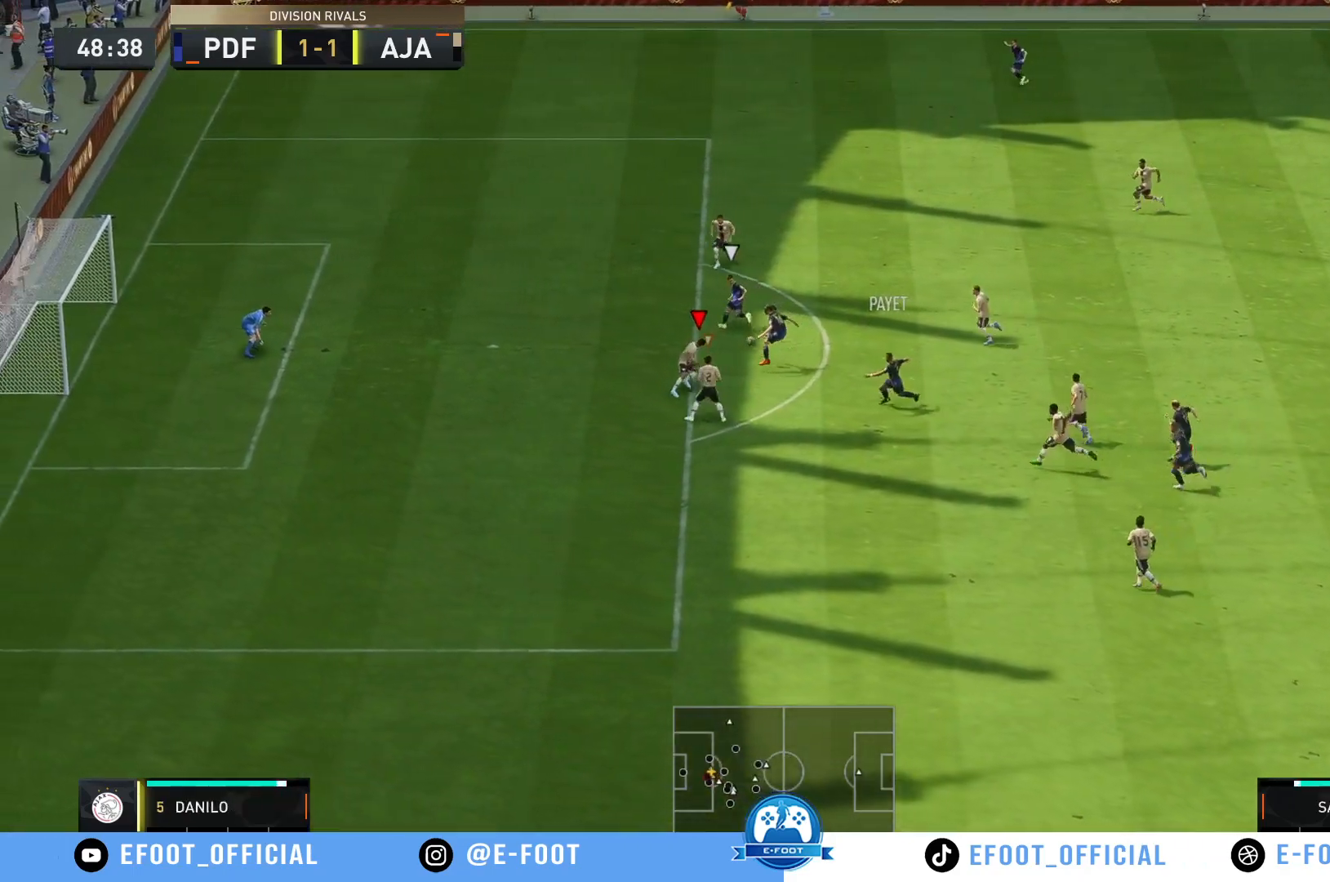
{"buttons": ["Y", "R2"], "left_stick": "left", "right_stick": "center", "events": [[17, "left_stick", "up-left"], [300, "Y", "down"], [483, "left_stick", "left"]]}
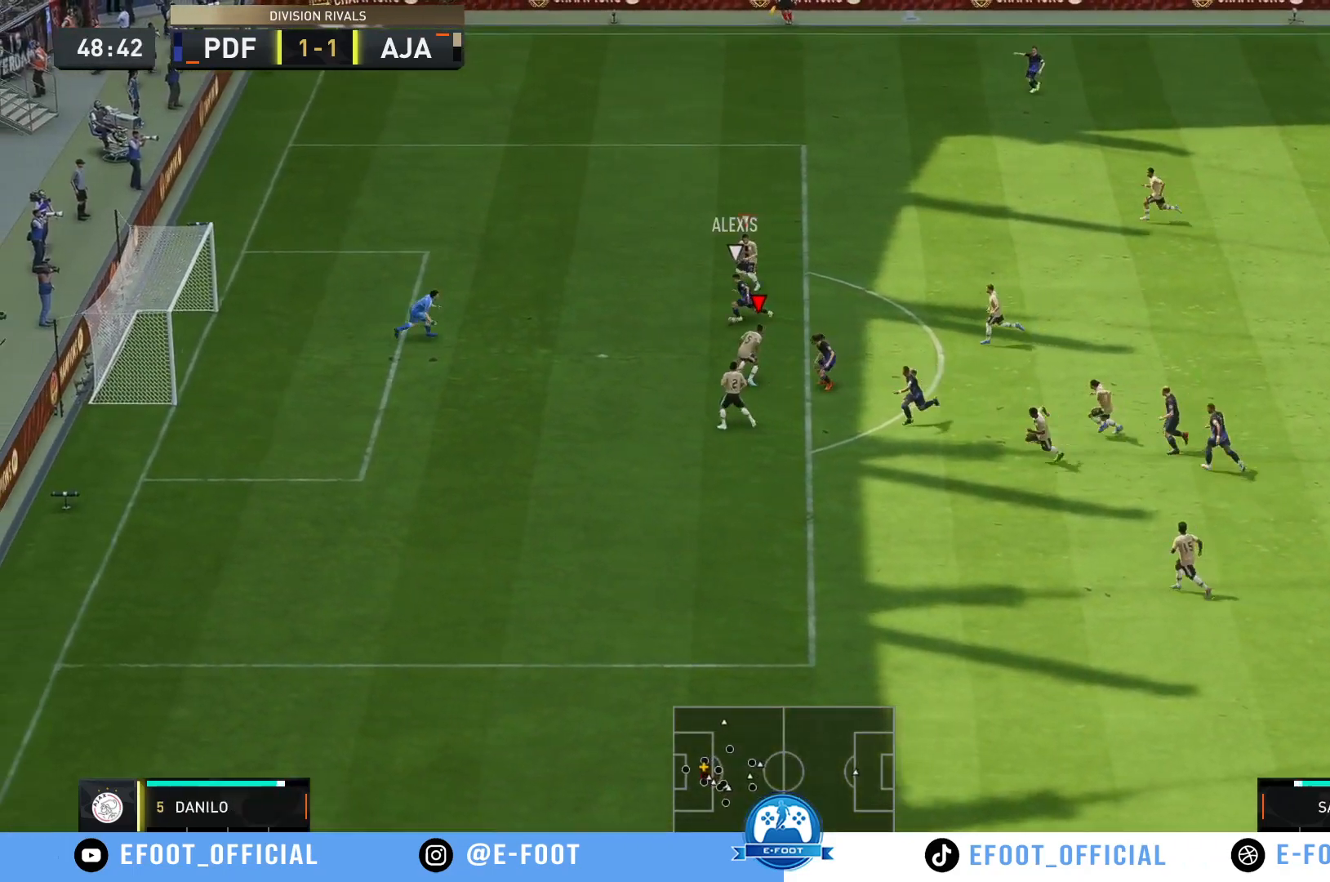
{"buttons": ["Y", "R2"], "left_stick": "down-left", "right_stick": "center", "events": [[267, "left_stick", "down-left"]]}
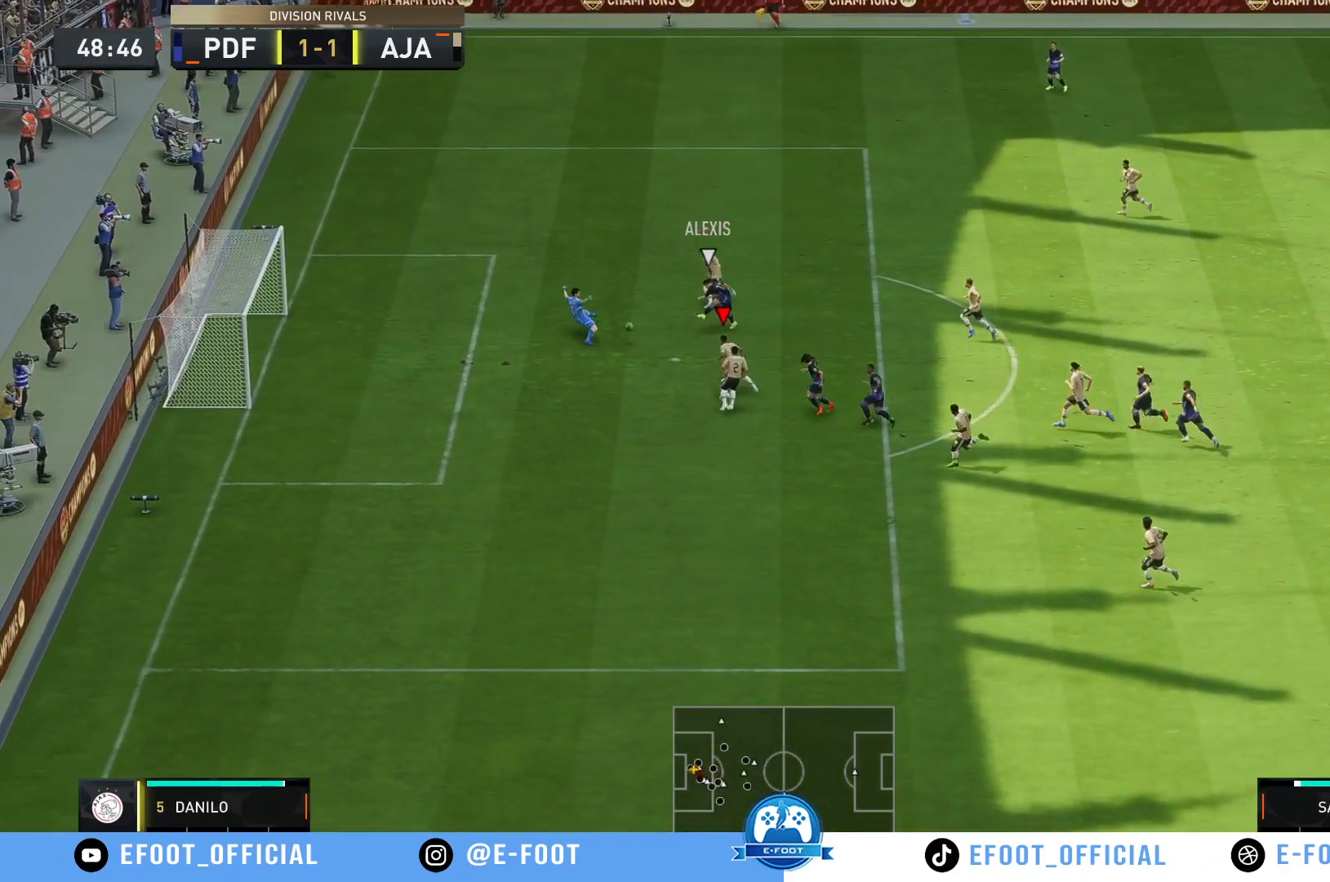
{"buttons": ["Y", "R2"], "left_stick": "down-left", "right_stick": "center", "events": []}
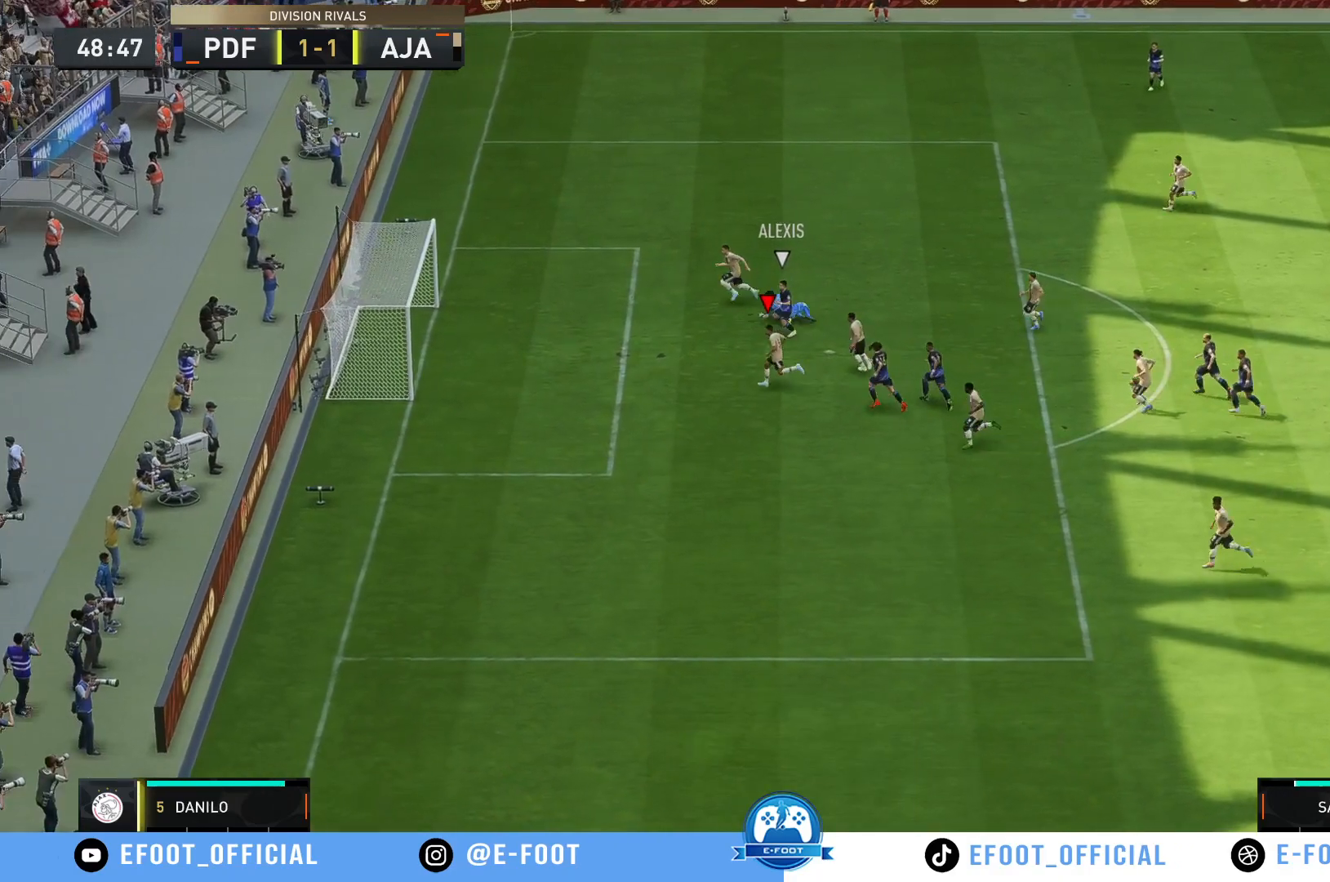
{"buttons": [], "left_stick": "center", "right_stick": "center", "events": [[67, "Y", "up"], [133, "left_stick", "center"], [200, "R2", "up"]]}
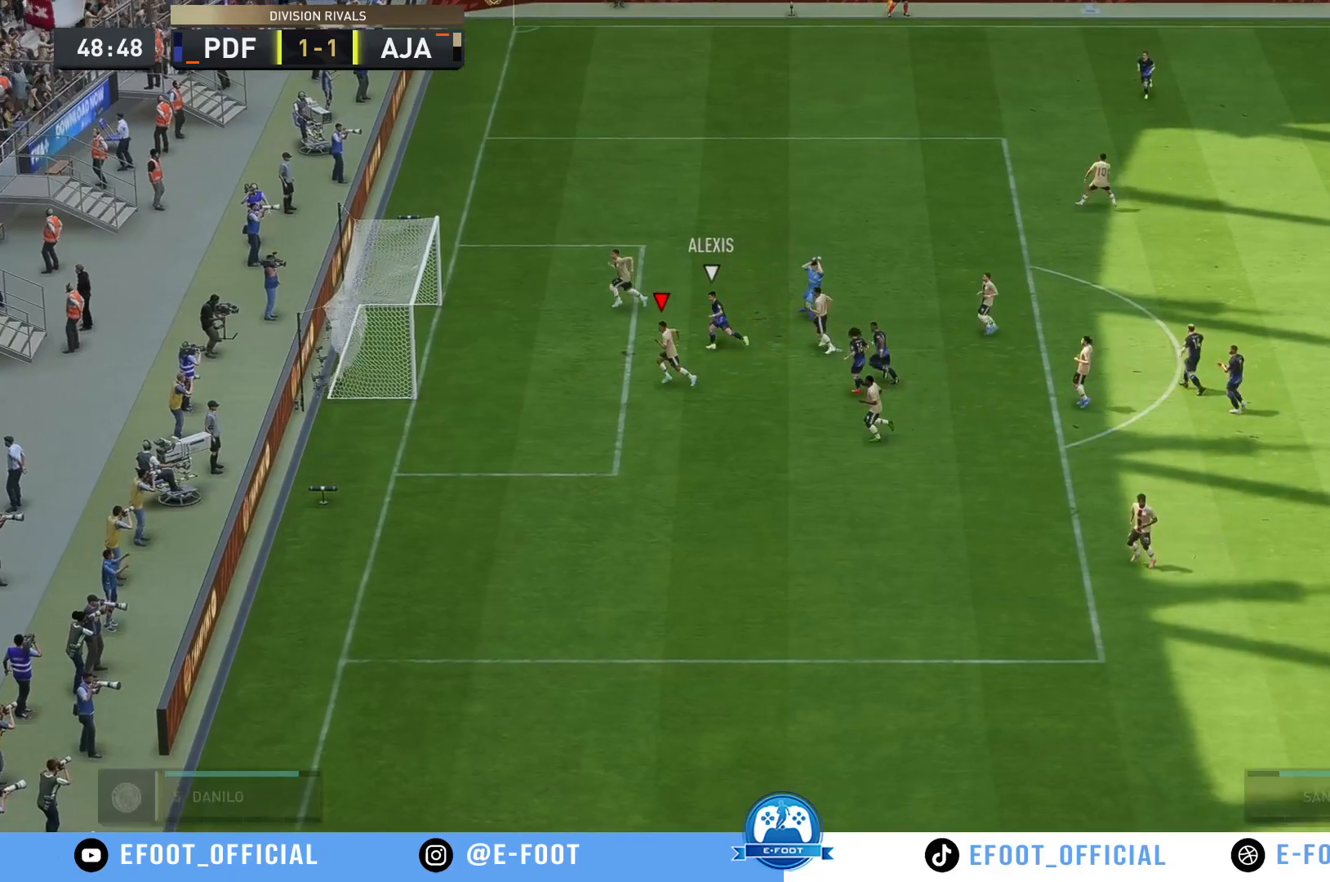
{"buttons": [], "left_stick": "center", "right_stick": "center", "events": []}
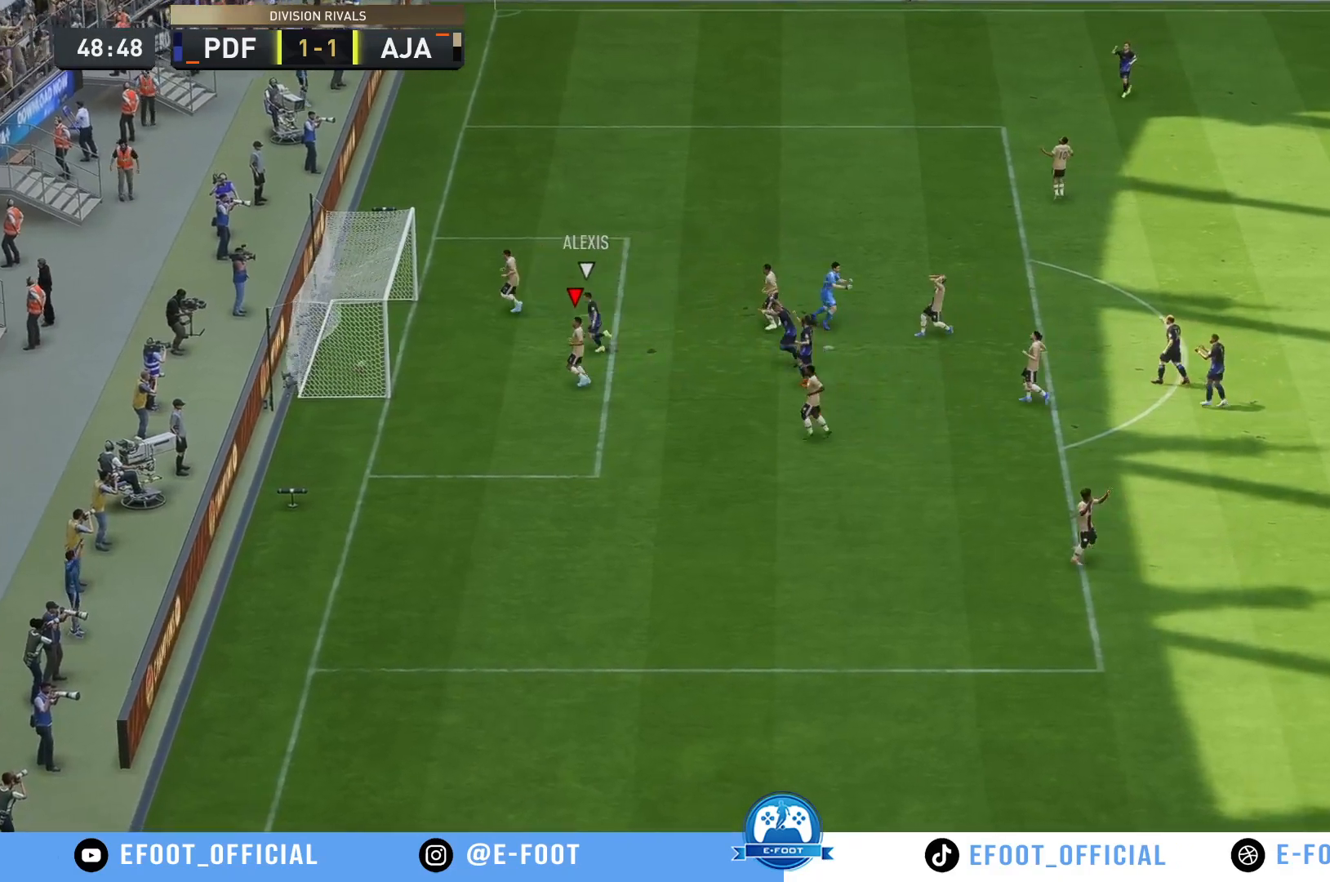
{"buttons": [], "left_stick": "center", "right_stick": "center", "events": []}
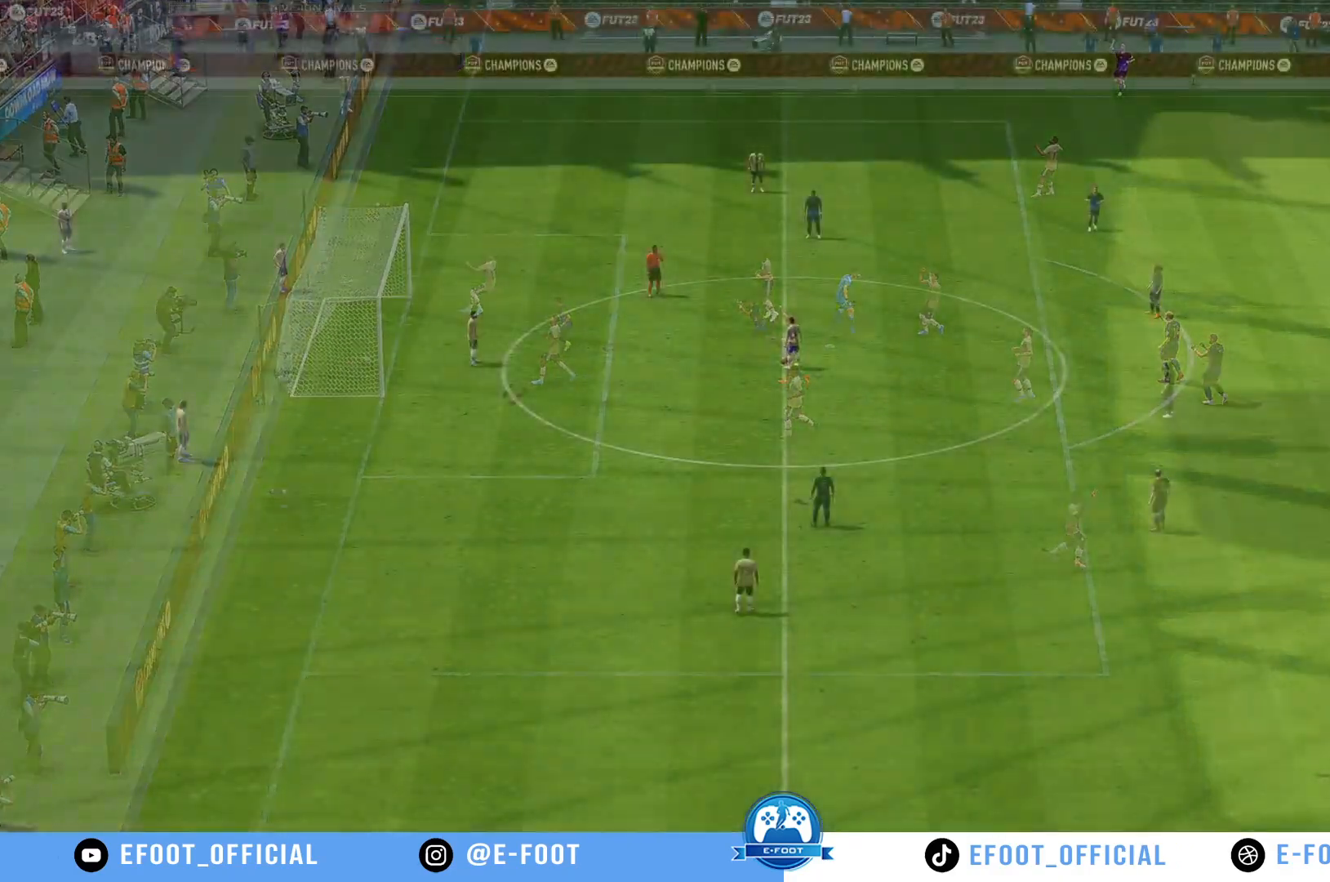
{"buttons": ["A"], "left_stick": "center", "right_stick": "center", "events": [[133, "A", "down"], [267, "A", "up"], [400, "A", "down"]]}
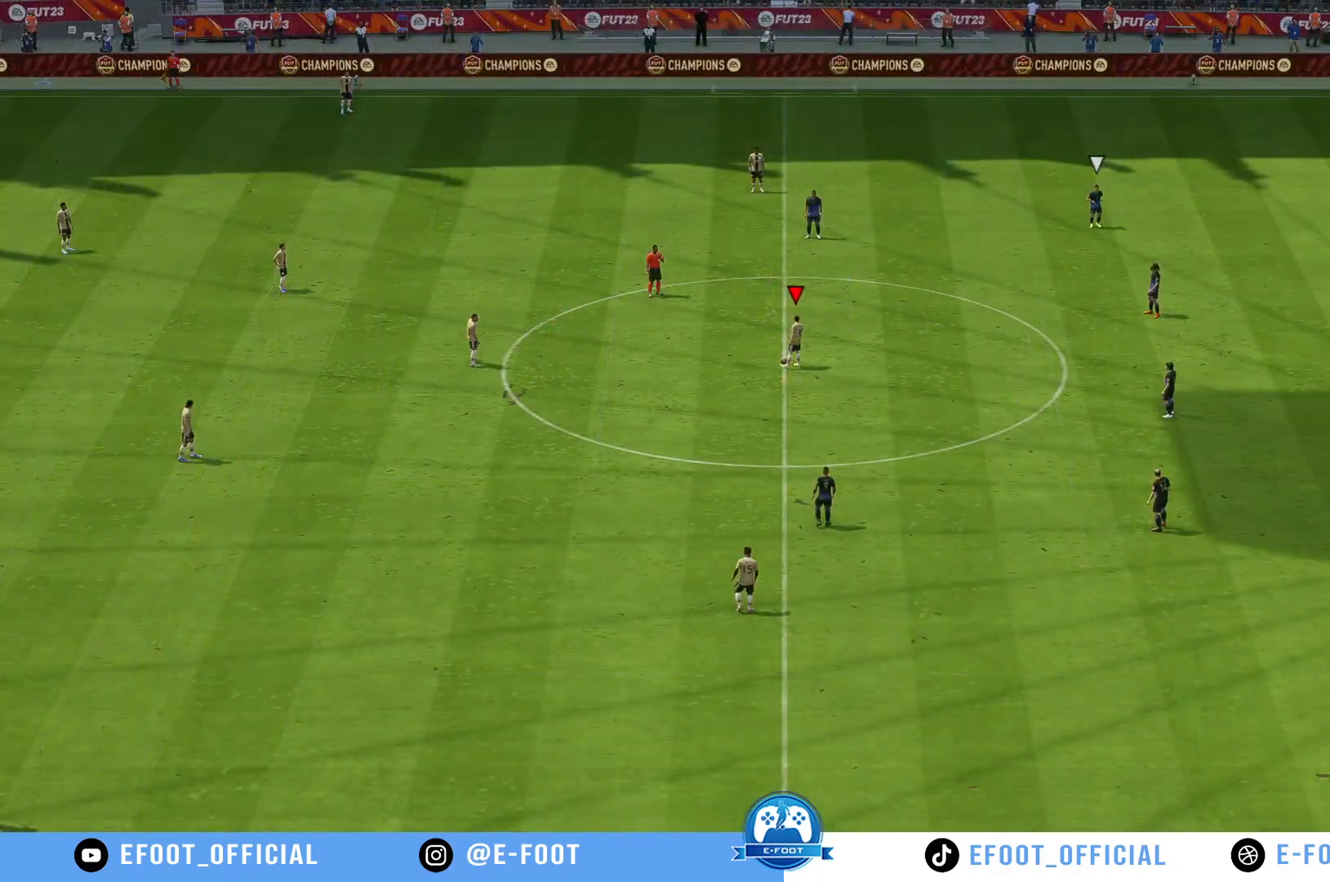
{"buttons": [], "left_stick": "center", "right_stick": "center", "events": [[100, "A", "up"]]}
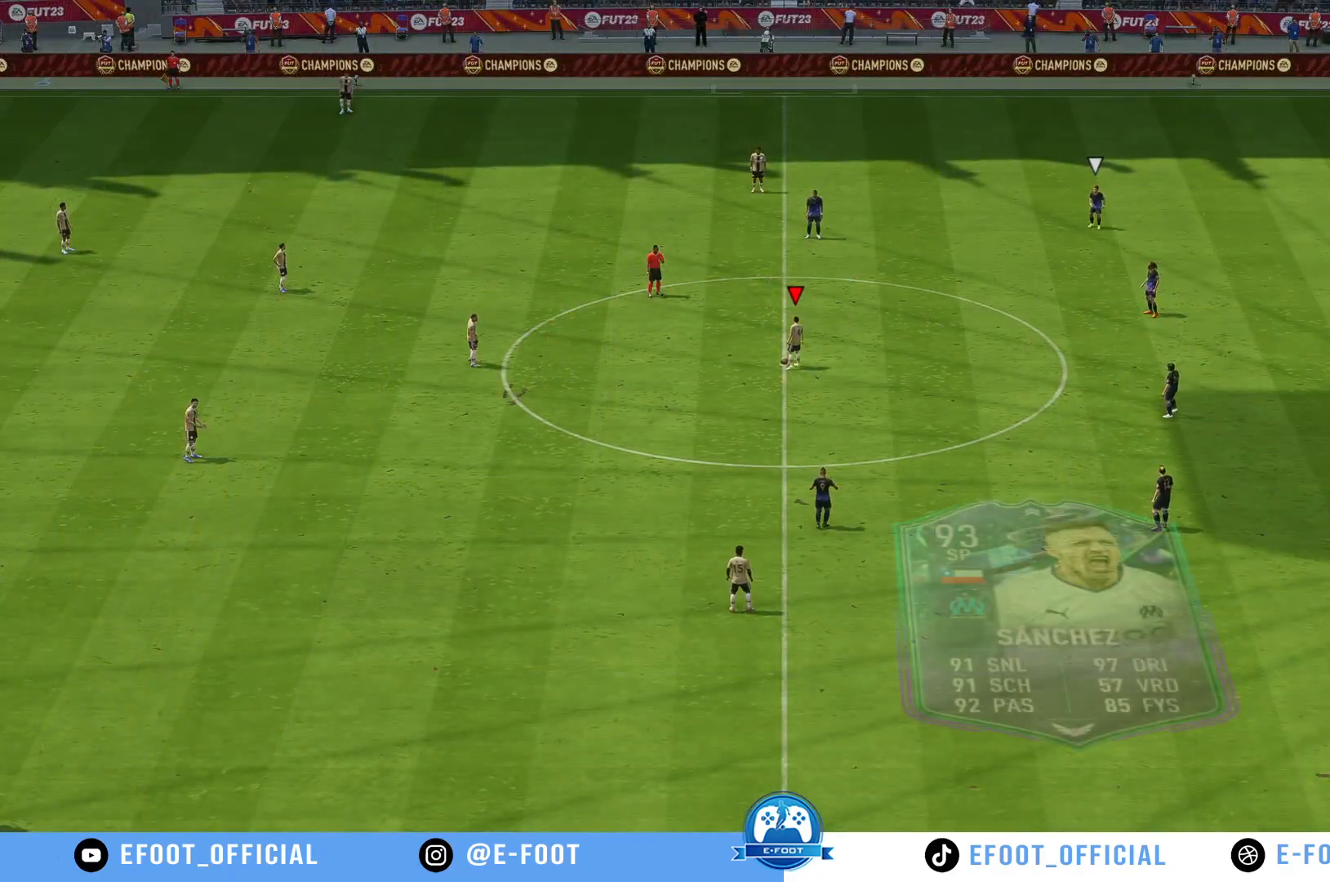
{"buttons": ["A"], "left_stick": "left", "right_stick": "center", "events": [[433, "A", "down"], [433, "left_stick", "left"]]}
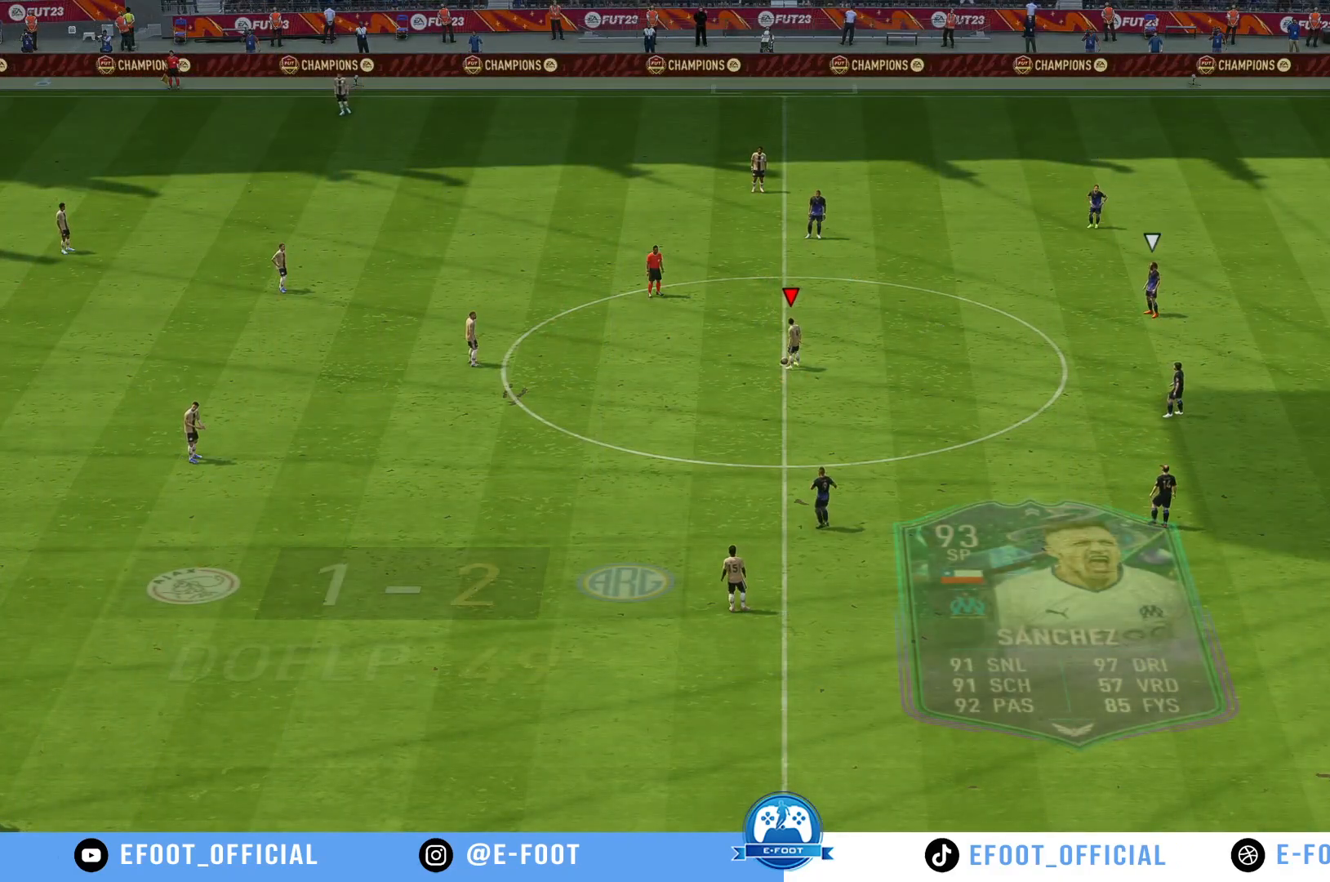
{"buttons": [], "left_stick": "center", "right_stick": "center", "events": [[33, "A", "up"], [33, "left_stick", "center"]]}
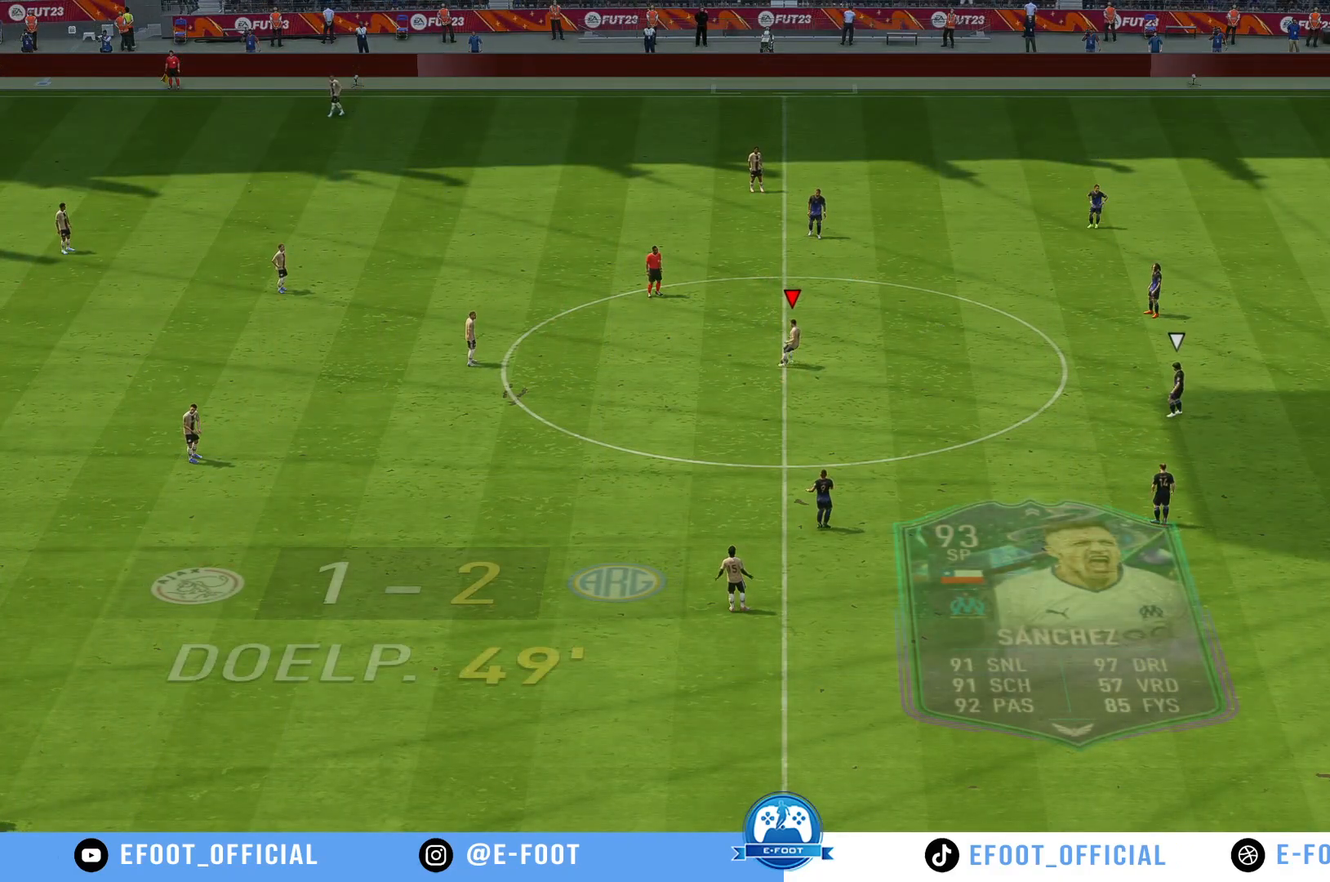
{"buttons": [], "left_stick": "down-left", "right_stick": "center", "events": [[400, "left_stick", "down"], [500, "left_stick", "down-left"]]}
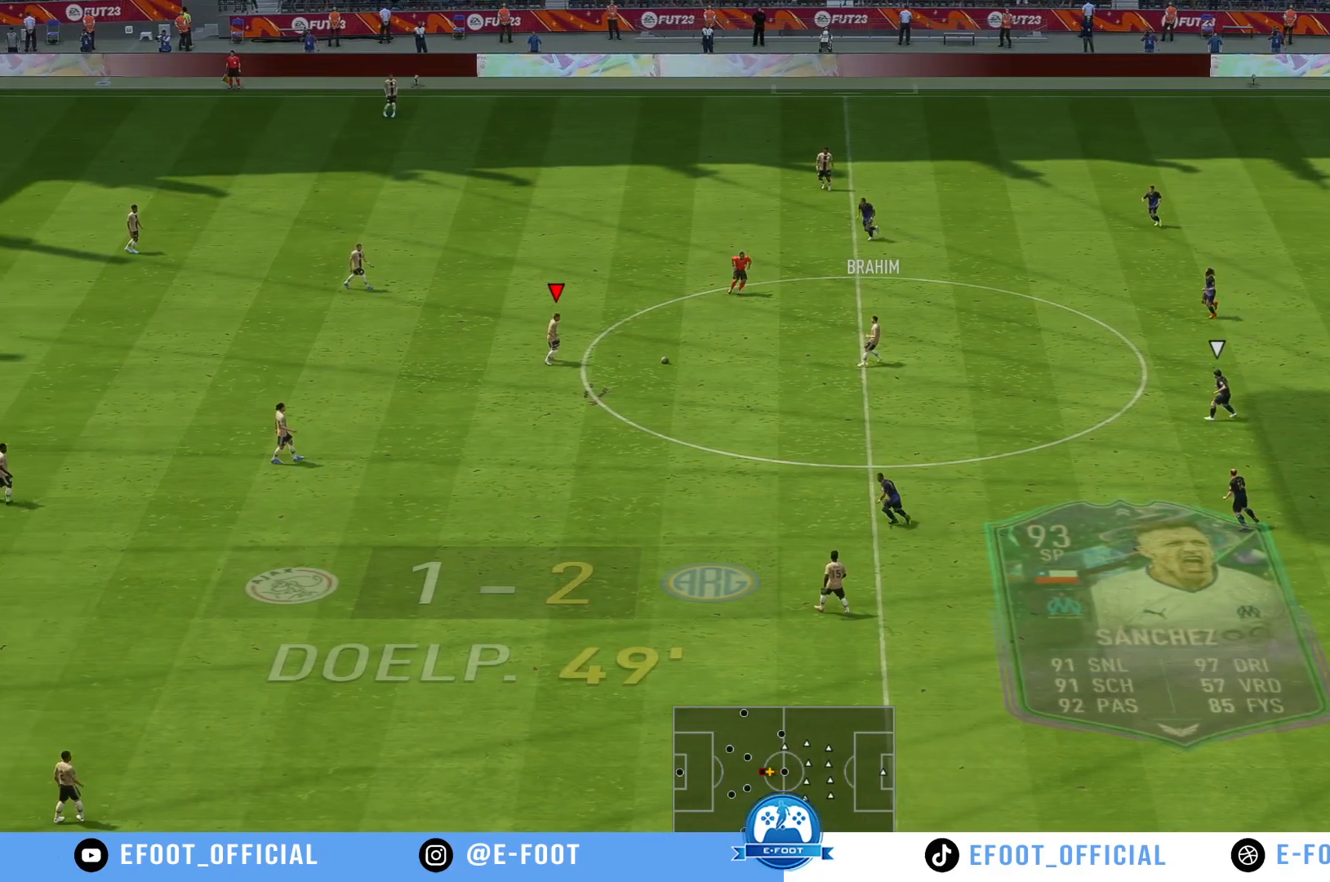
{"buttons": [], "left_stick": "down-left", "right_stick": "center", "events": [[267, "A", "down"], [400, "A", "up"]]}
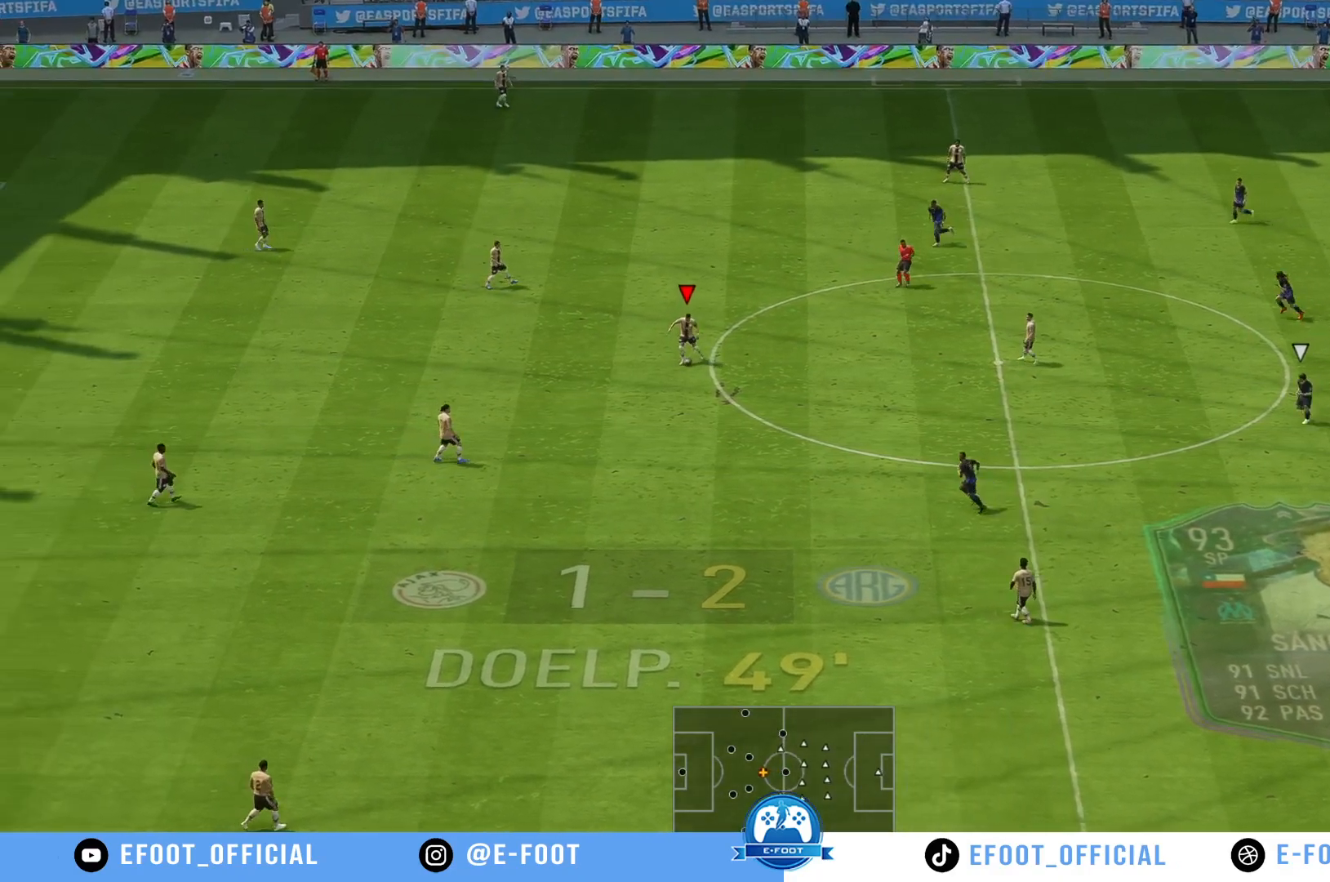
{"buttons": [], "left_stick": "down", "right_stick": "center", "events": [[33, "left_stick", "center"], [333, "left_stick", "down"]]}
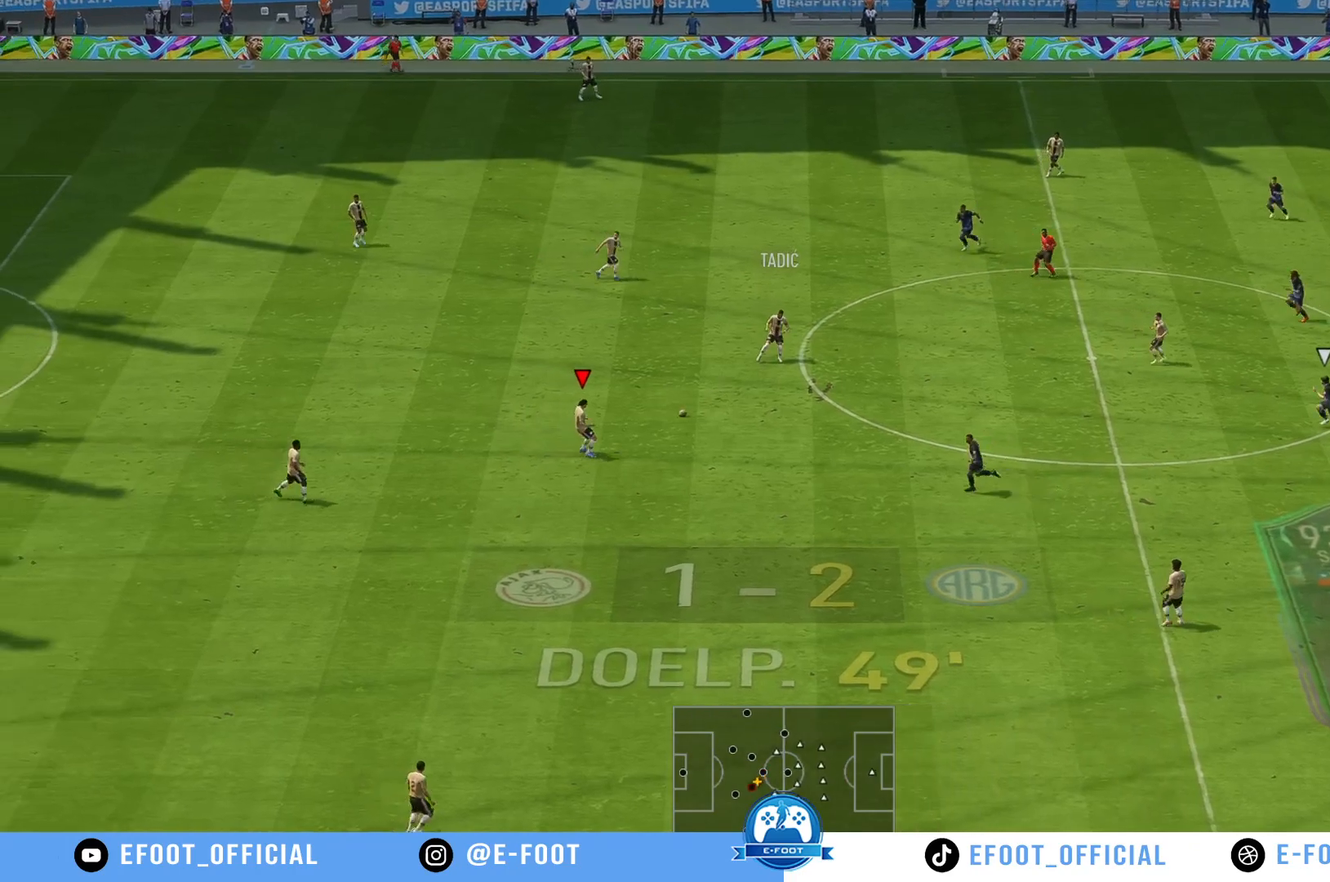
{"buttons": [], "left_stick": "center", "right_stick": "center", "events": [[150, "A", "down"], [333, "A", "up"], [483, "left_stick", "center"]]}
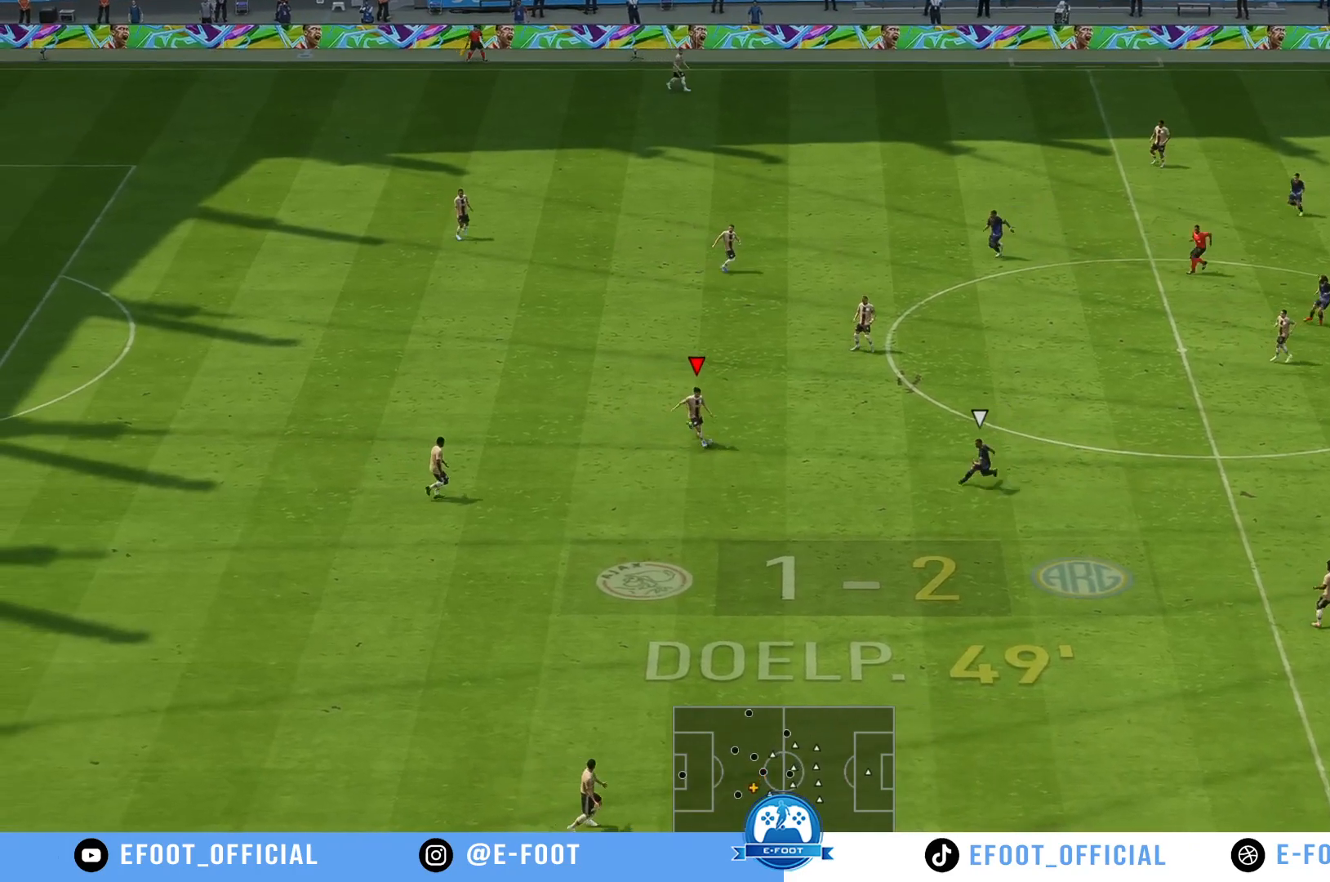
{"buttons": [], "left_stick": "down-right", "right_stick": "center", "events": [[250, "left_stick", "down-right"]]}
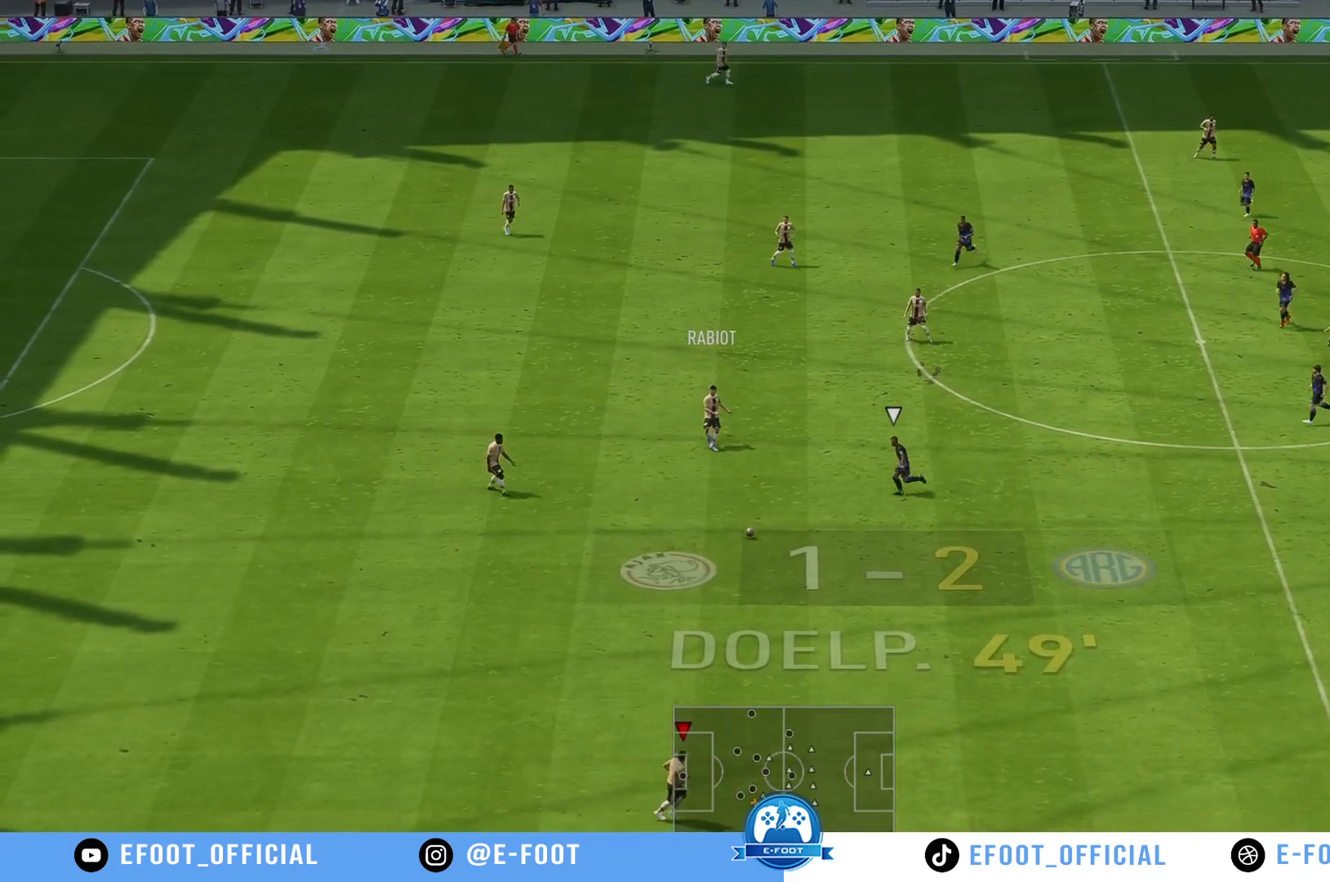
{"buttons": [], "left_stick": "down-right", "right_stick": "center", "events": []}
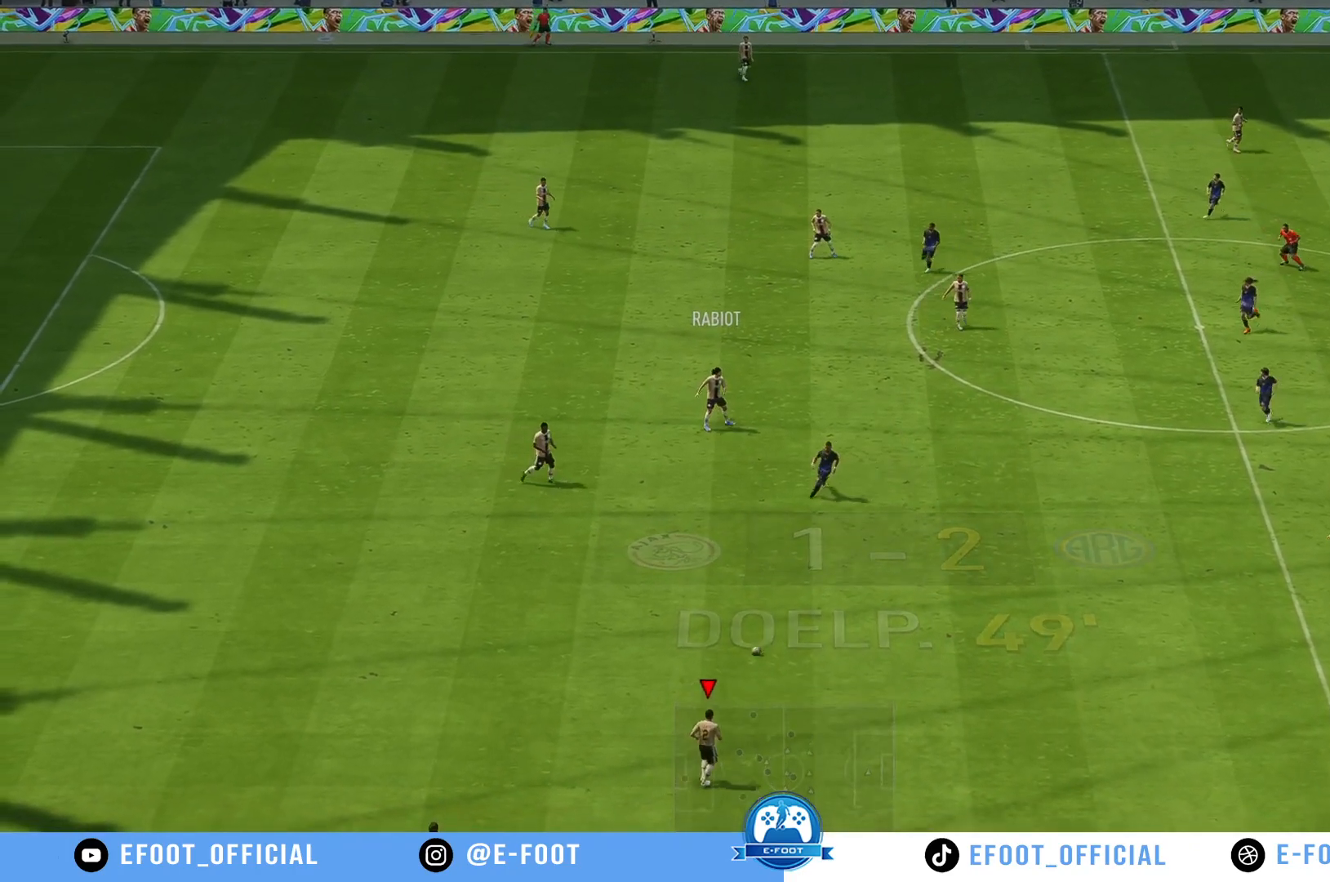
{"buttons": [], "left_stick": "center", "right_stick": "center", "events": [[67, "left_stick", "center"]]}
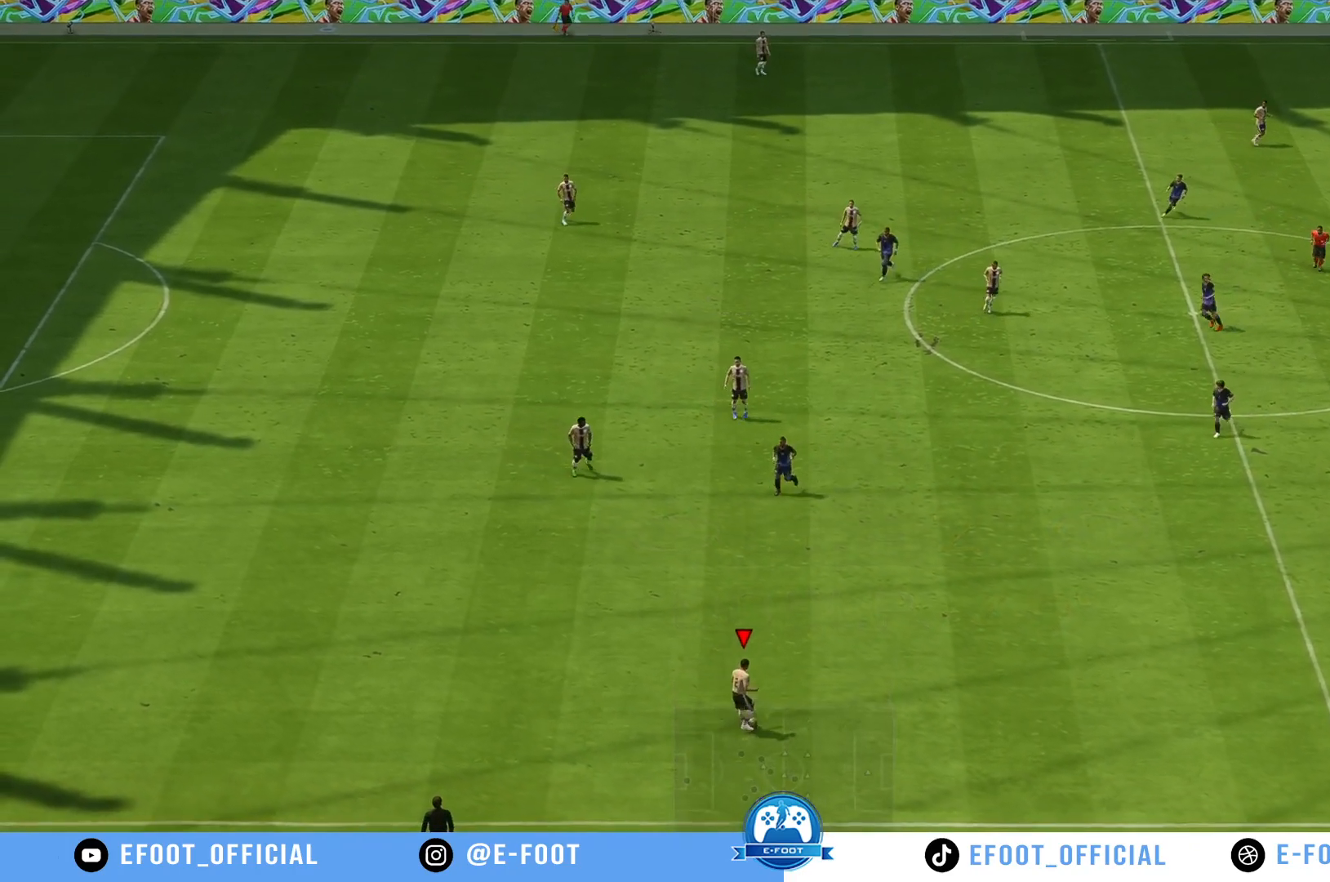
{"buttons": [], "left_stick": "up-right", "right_stick": "center", "events": [[467, "left_stick", "up-right"]]}
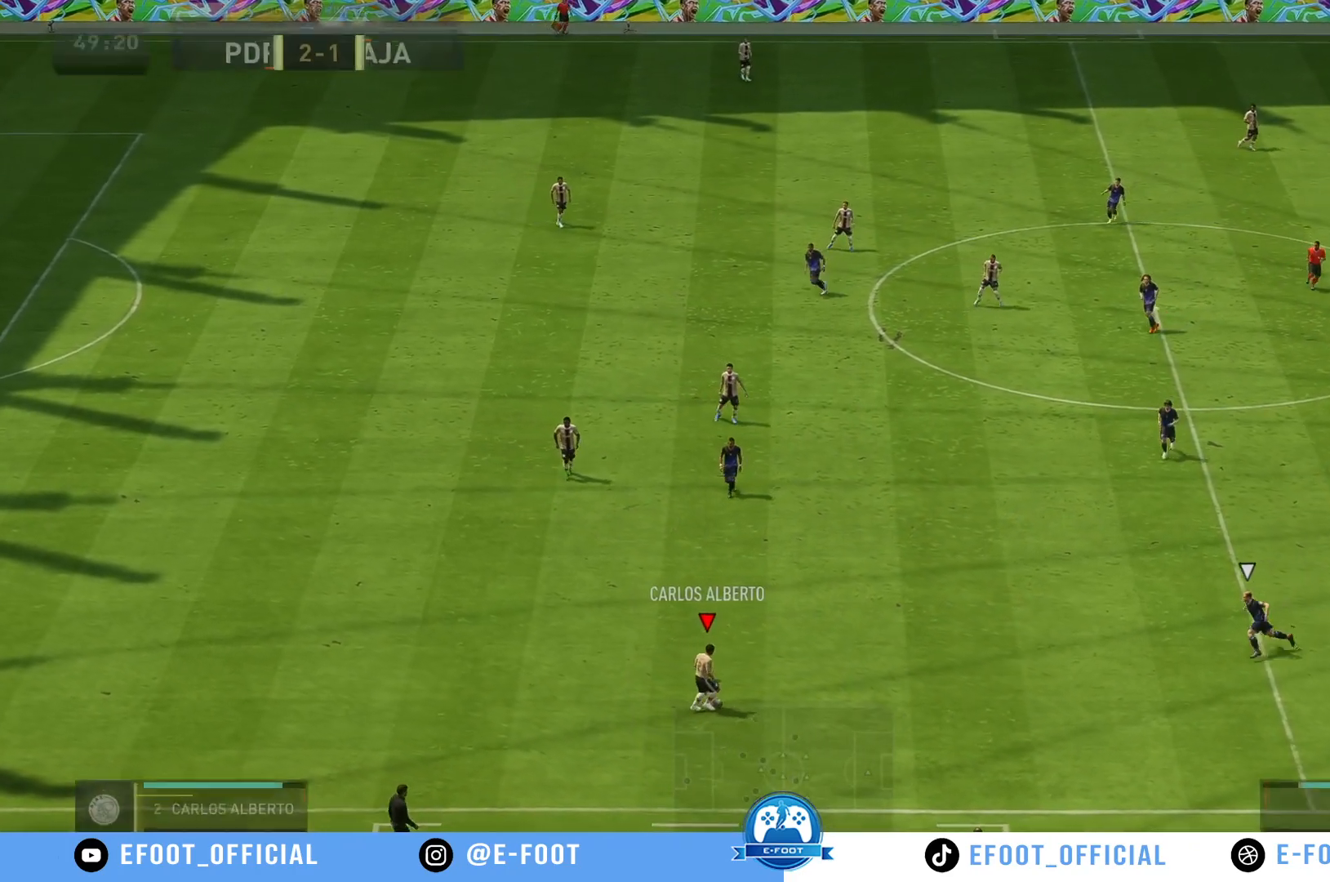
{"buttons": [], "left_stick": "up-right", "right_stick": "center", "events": []}